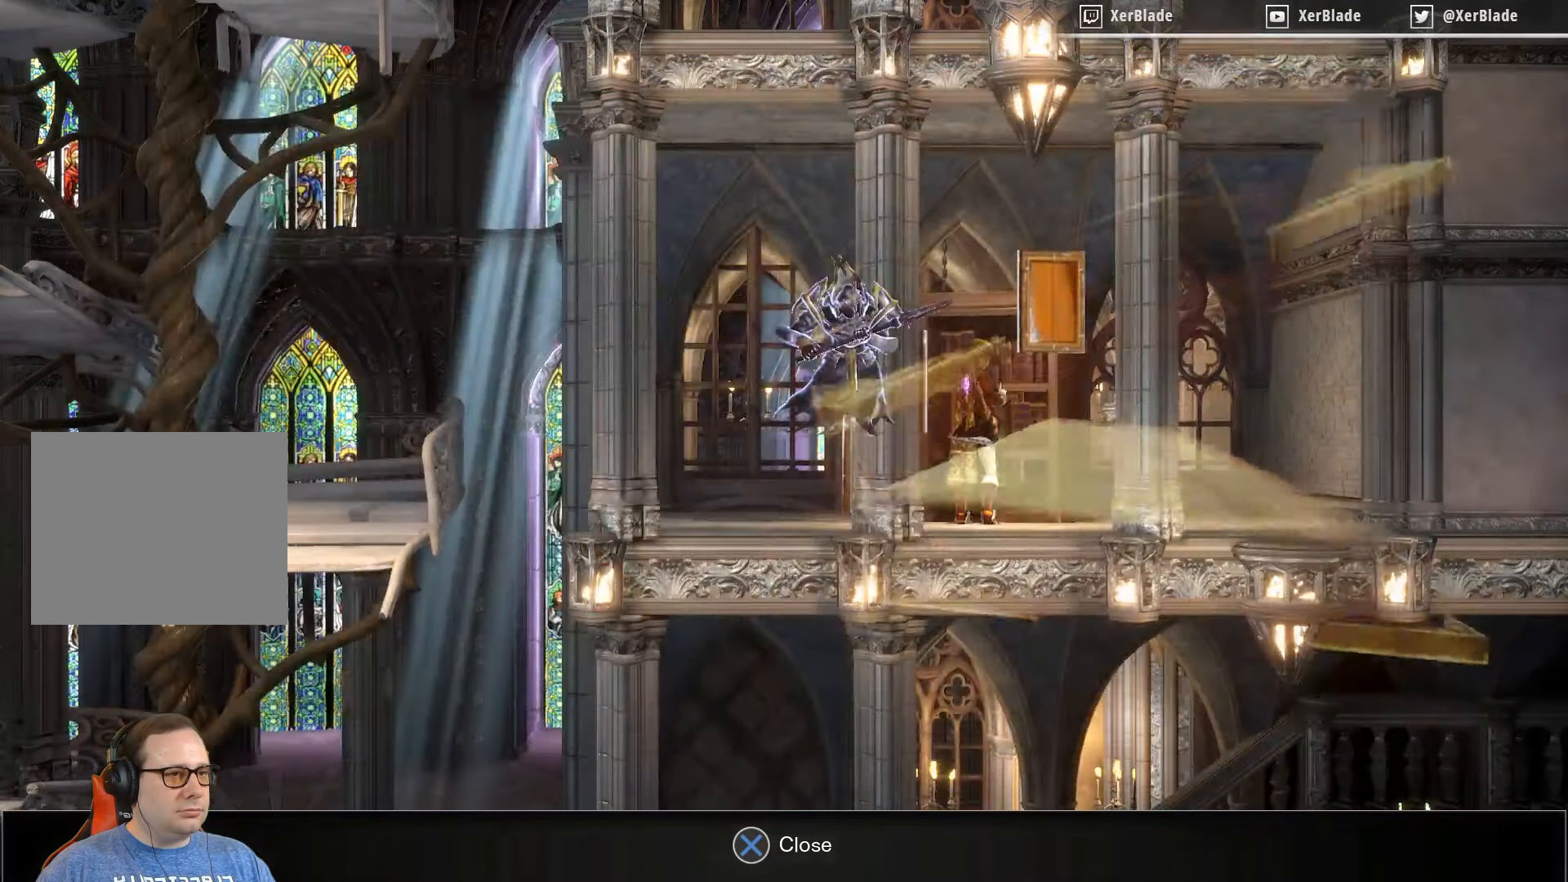
Gameplay with a controller (PlayStation layout); each line is a JSON object with the inputs held at the frame after it. "events" lists button and stick changes between this image and that frame as [ms after this image, input, new state], when the widget could be followed in between. Not read: left_stick.
{"buttons": ["DPAD_LEFT"], "right_stick": "center", "events": [[34, "DPAD_LEFT", "down"]]}
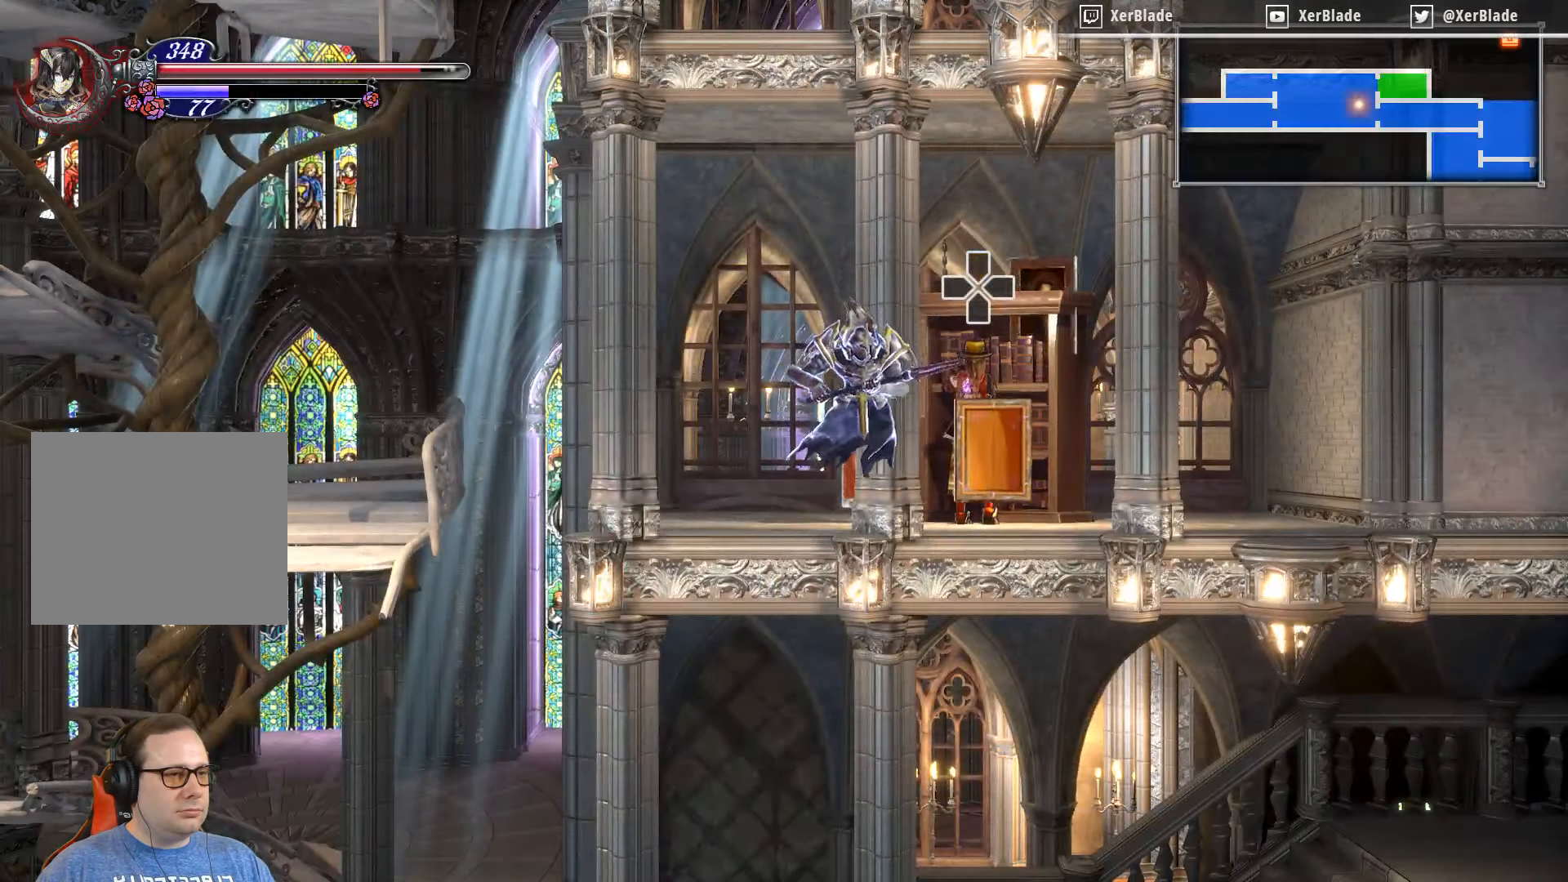
{"buttons": ["DPAD_LEFT"], "right_stick": "center", "events": []}
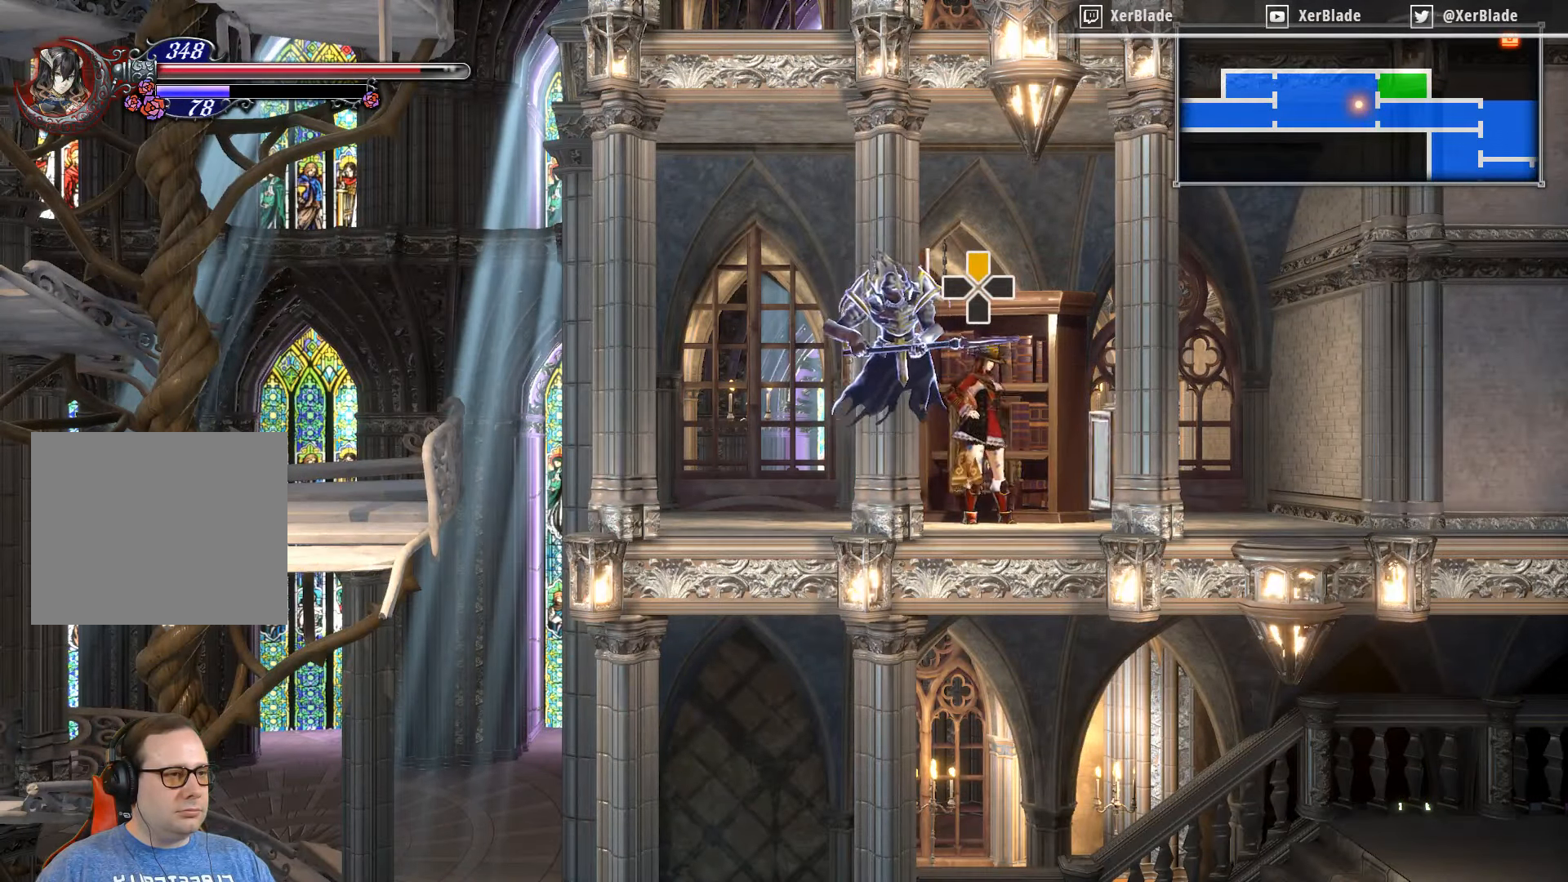
{"buttons": ["DPAD_LEFT"], "right_stick": "center", "events": []}
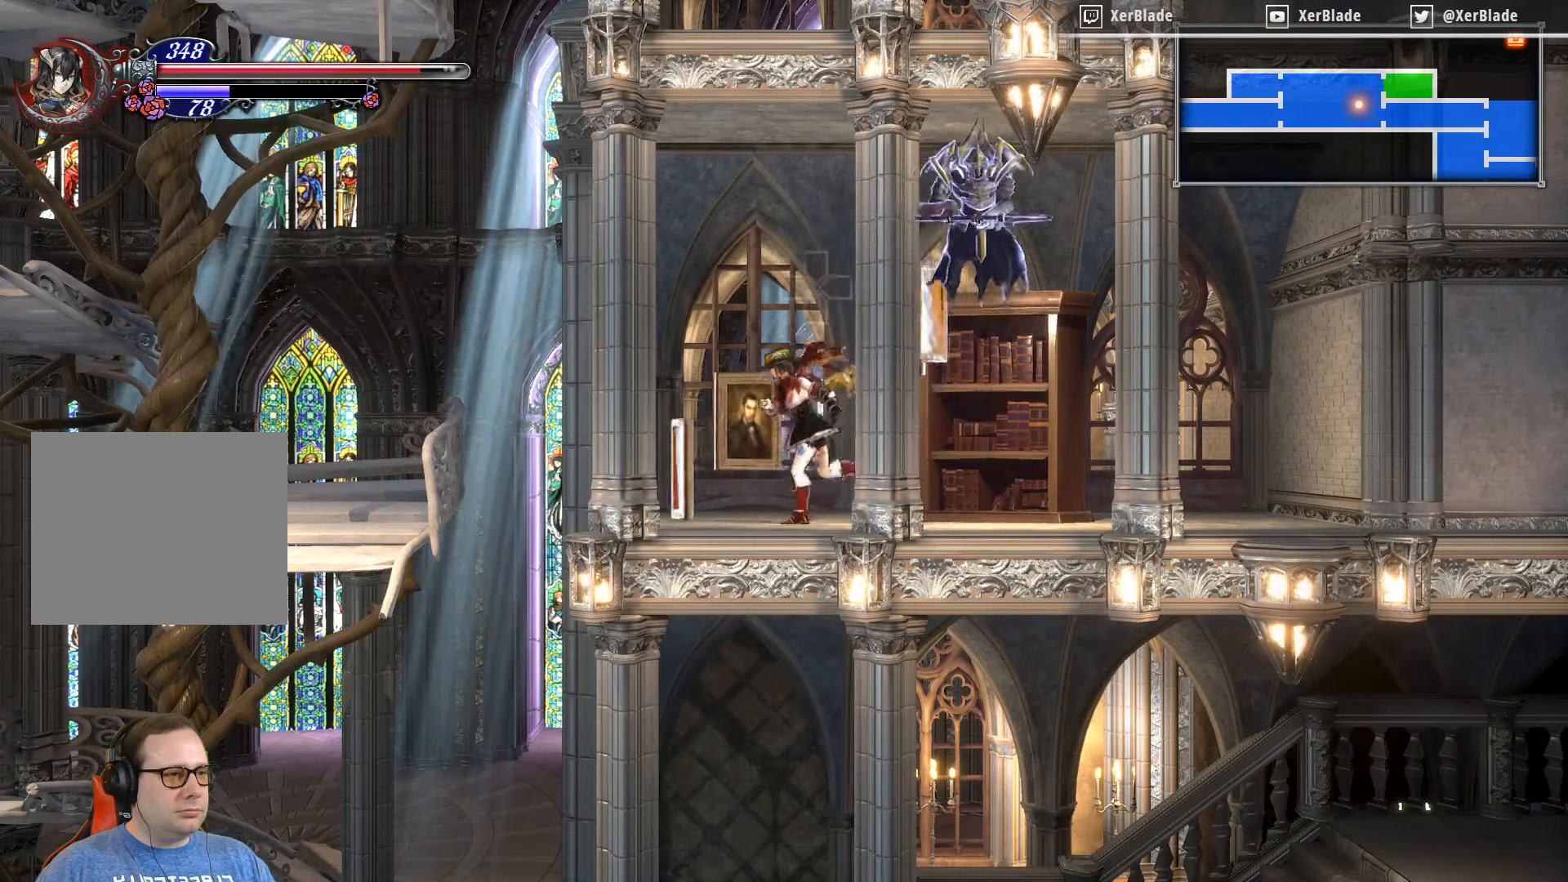
{"buttons": ["CROSS", "DPAD_LEFT"], "right_stick": "center", "events": [[300, "CROSS", "down"]]}
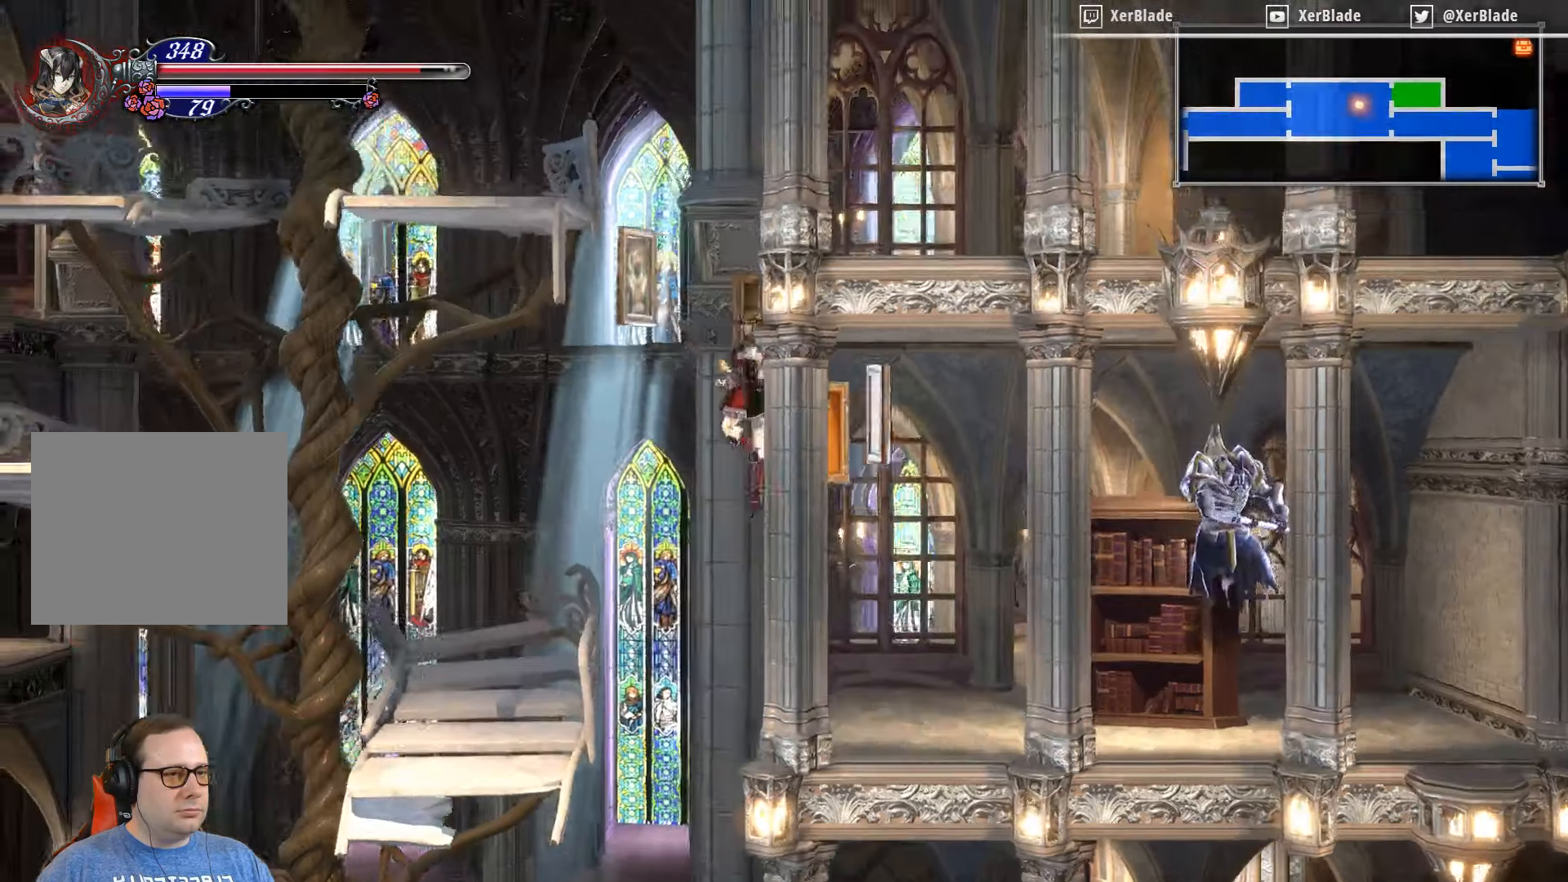
{"buttons": ["DPAD_LEFT"], "right_stick": "center", "events": [[167, "CROSS", "up"]]}
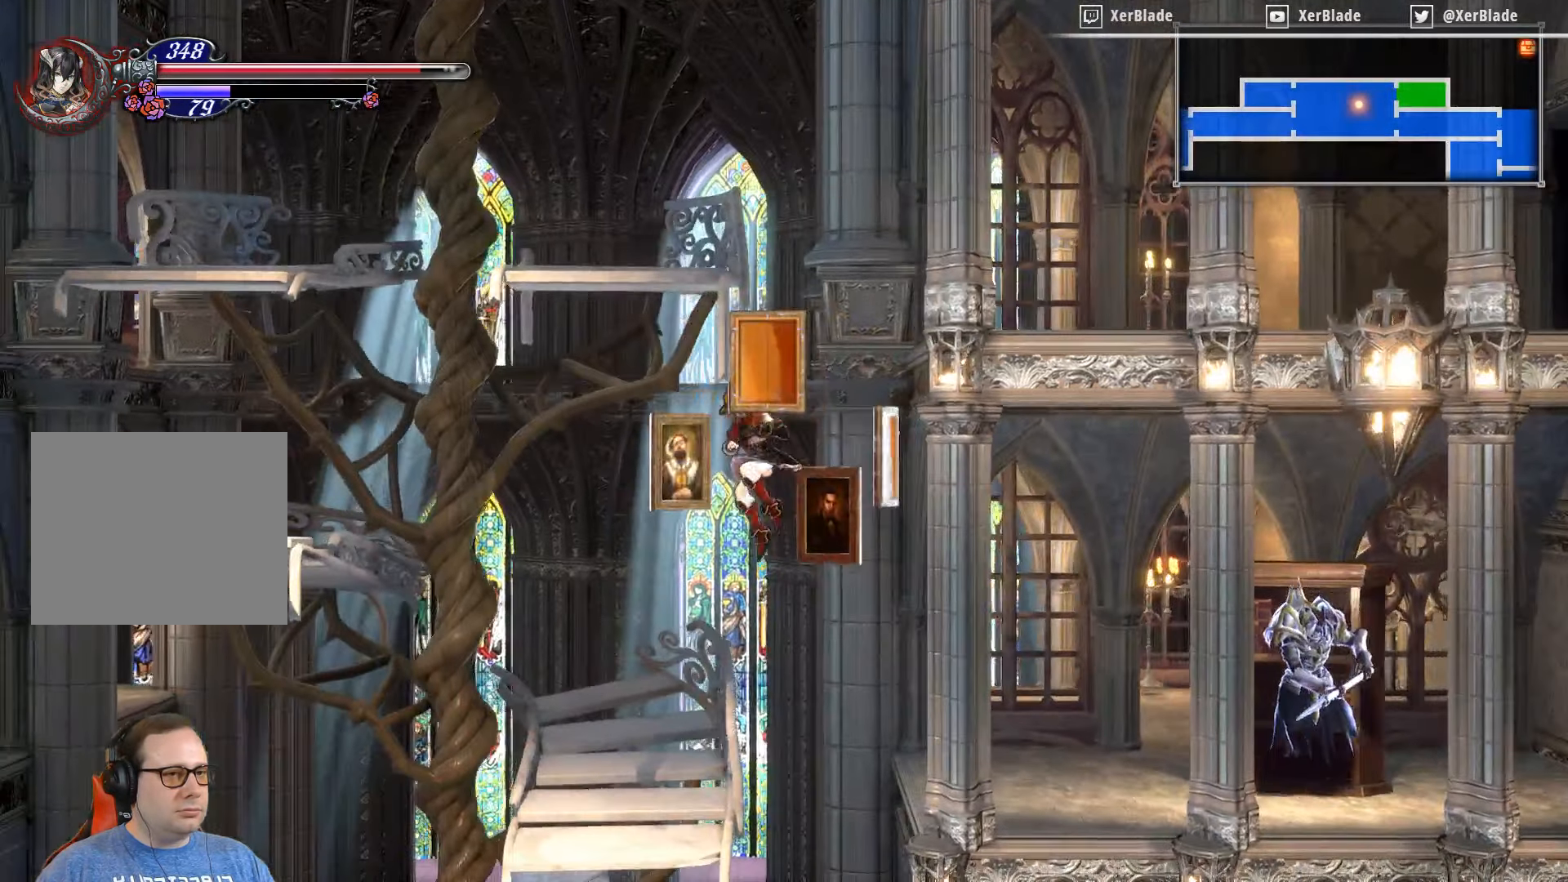
{"buttons": ["DPAD_LEFT"], "right_stick": "center", "events": [[17, "DPAD_LEFT", "up"], [317, "DPAD_LEFT", "down"]]}
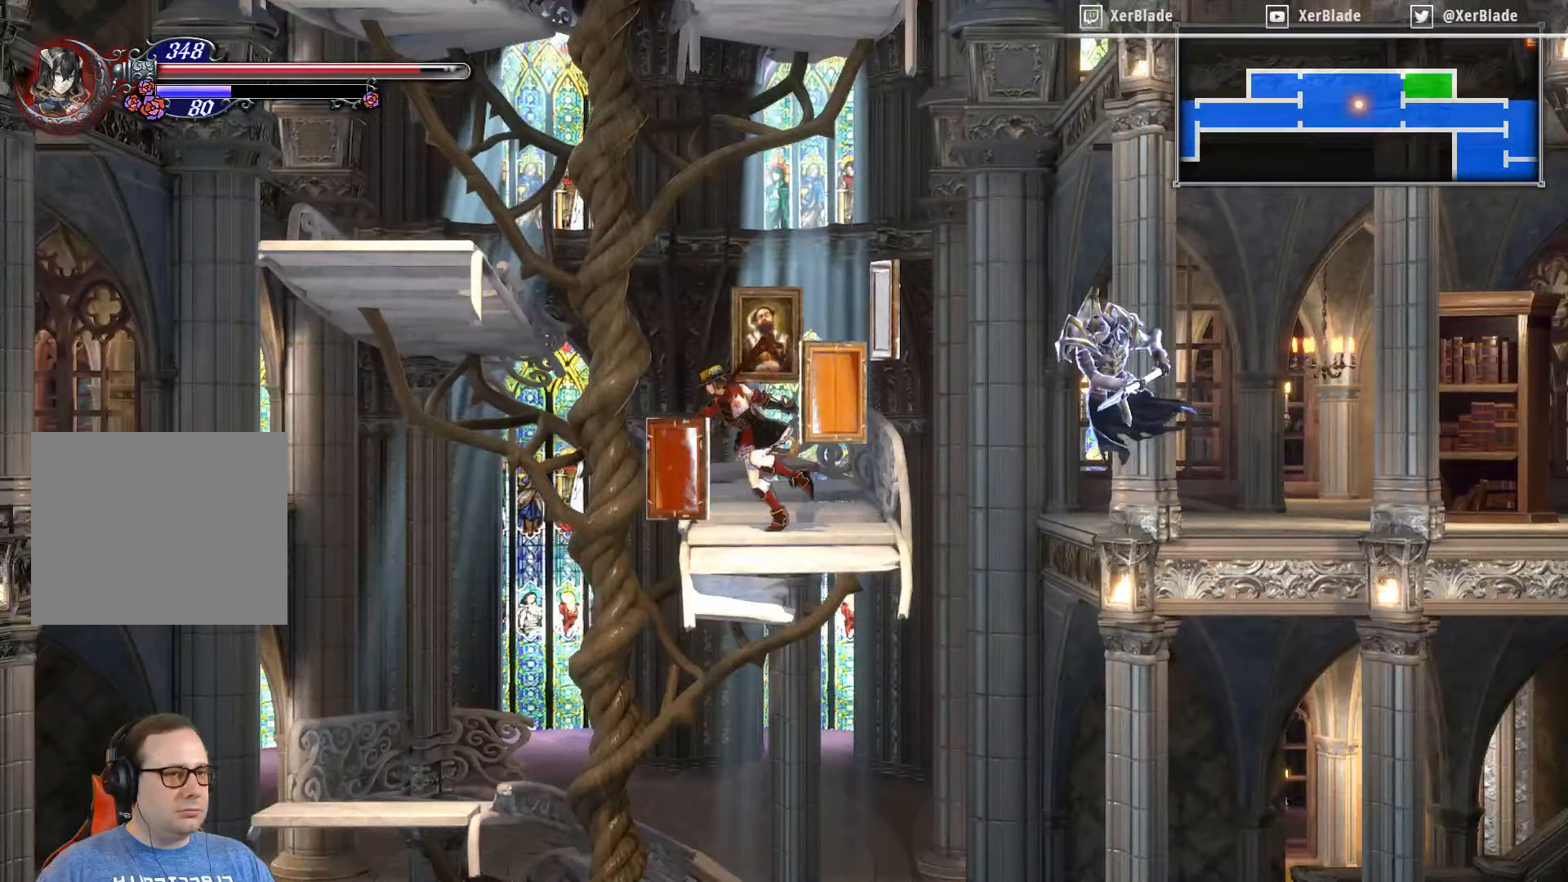
{"buttons": ["CROSS", "DPAD_LEFT"], "right_stick": "center", "events": [[117, "CROSS", "down"]]}
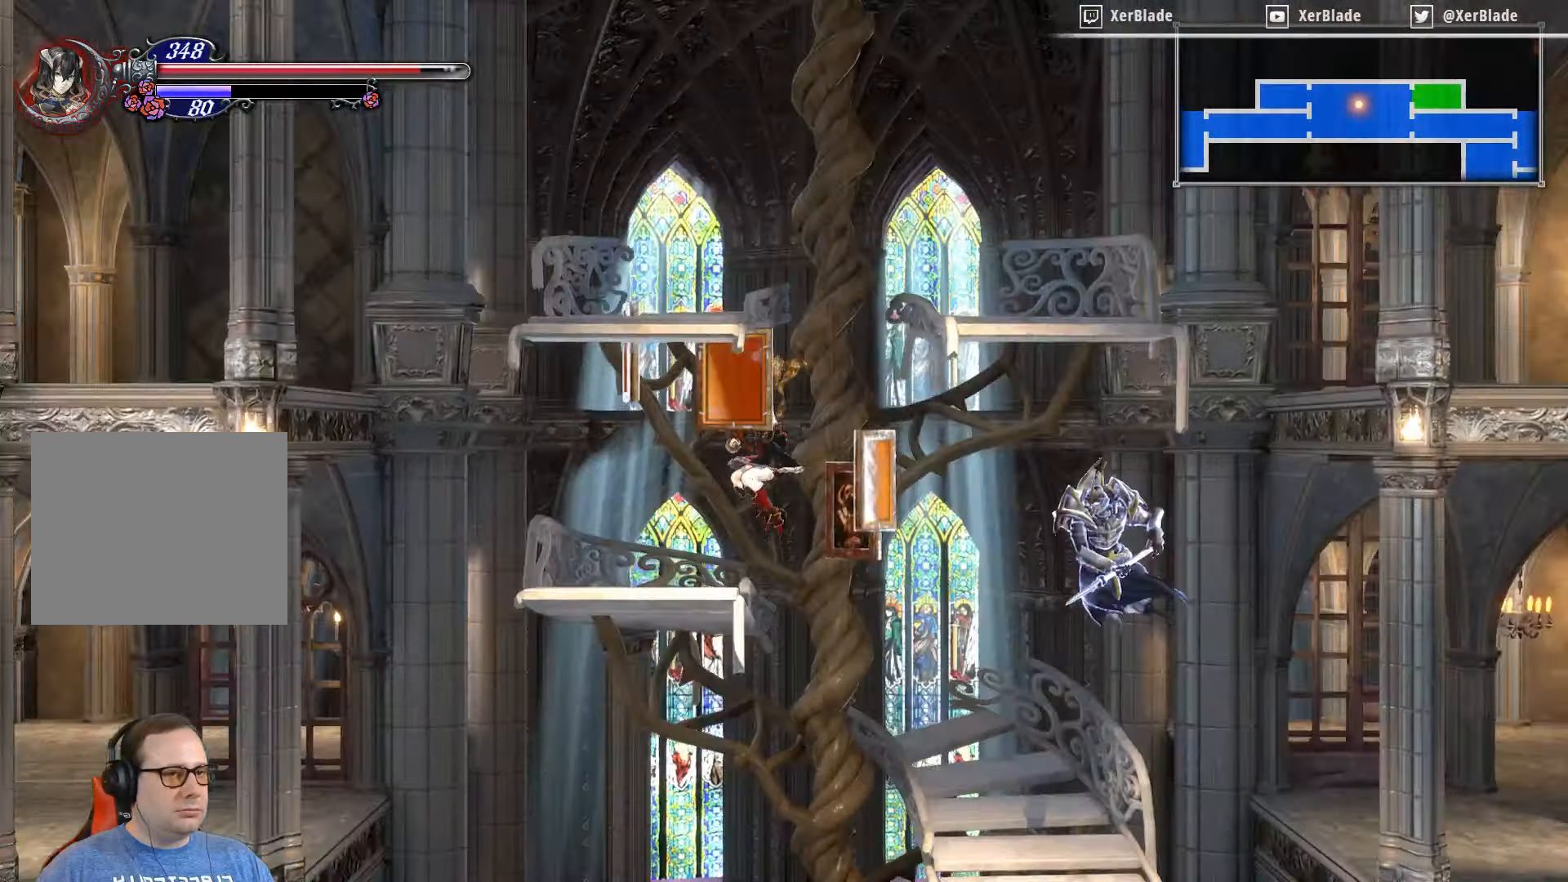
{"buttons": ["CROSS"], "right_stick": "center", "events": [[266, "CROSS", "up"], [266, "DPAD_LEFT", "up"], [383, "CROSS", "down"]]}
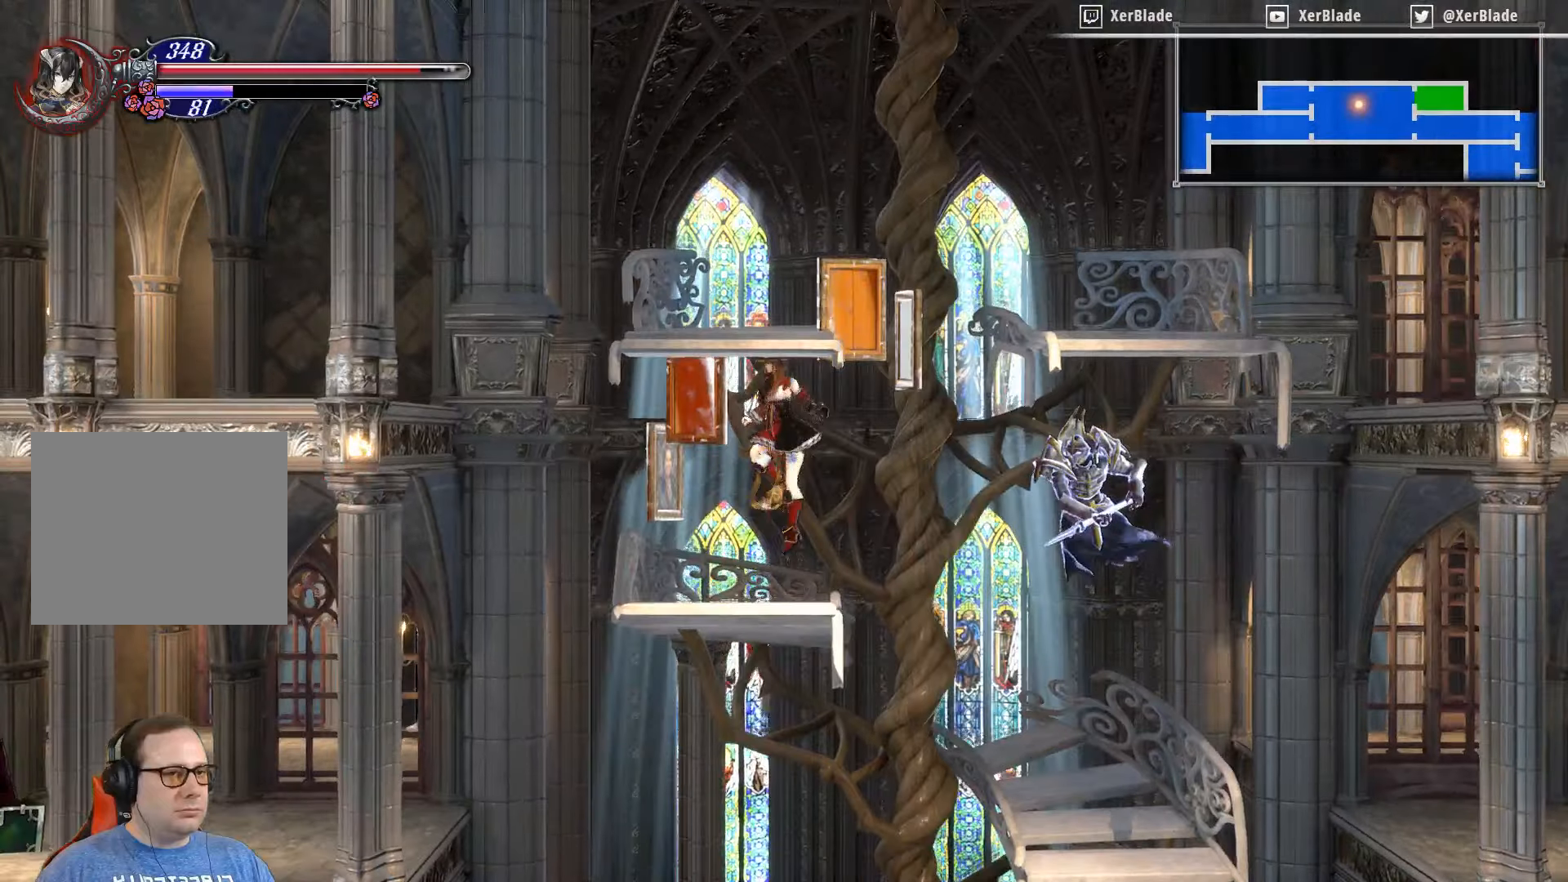
{"buttons": [], "right_stick": "center", "events": [[250, "CROSS", "up"]]}
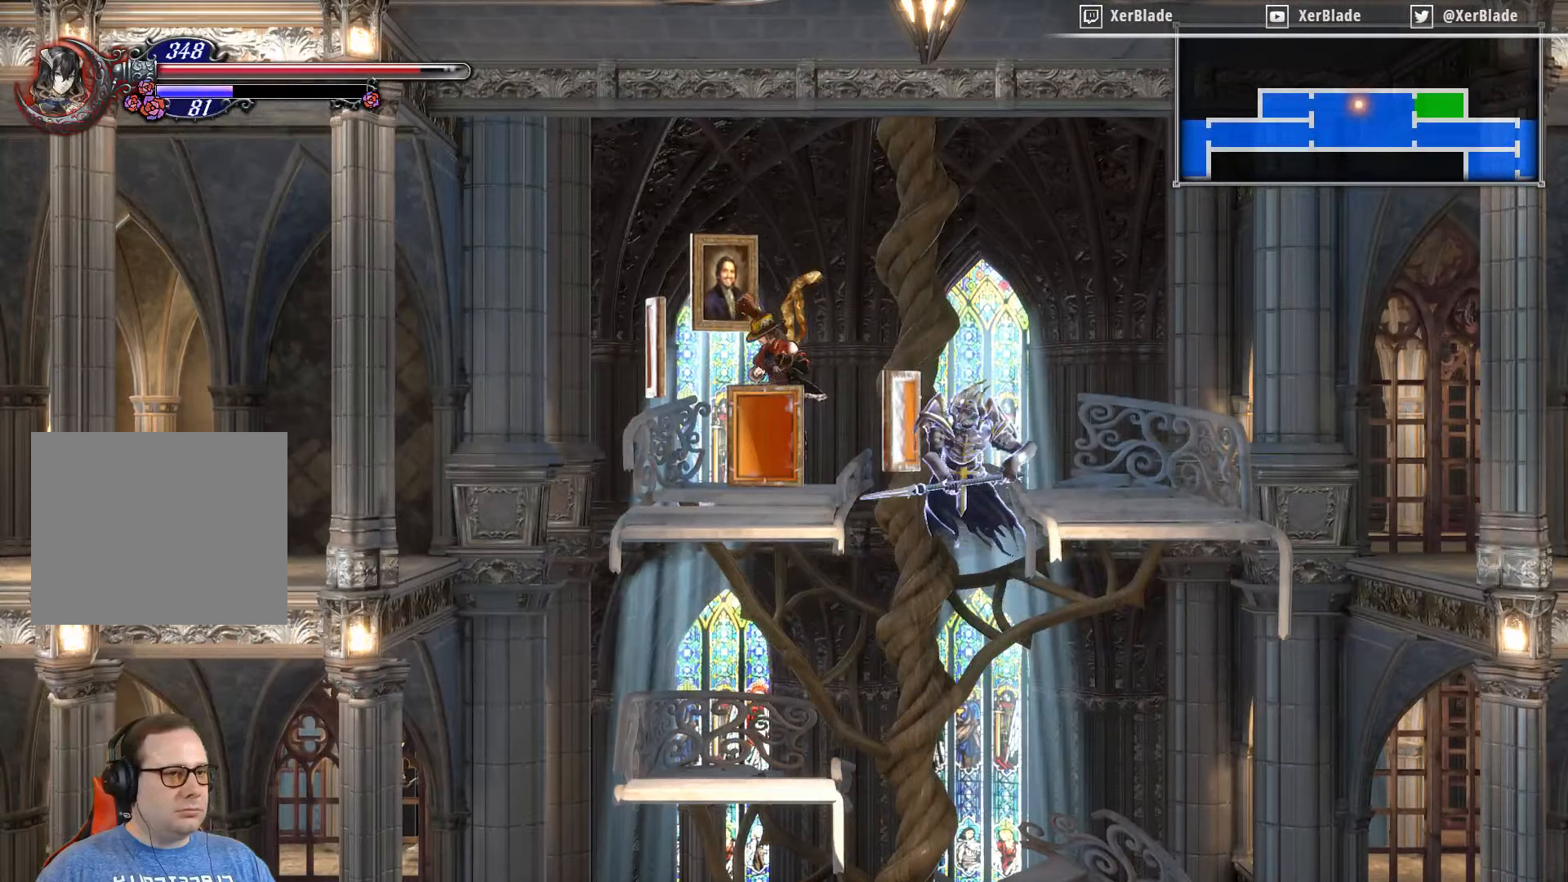
{"buttons": ["DPAD_RIGHT"], "right_stick": "center", "events": [[100, "CROSS", "down"], [100, "DPAD_RIGHT", "down"], [433, "CROSS", "up"]]}
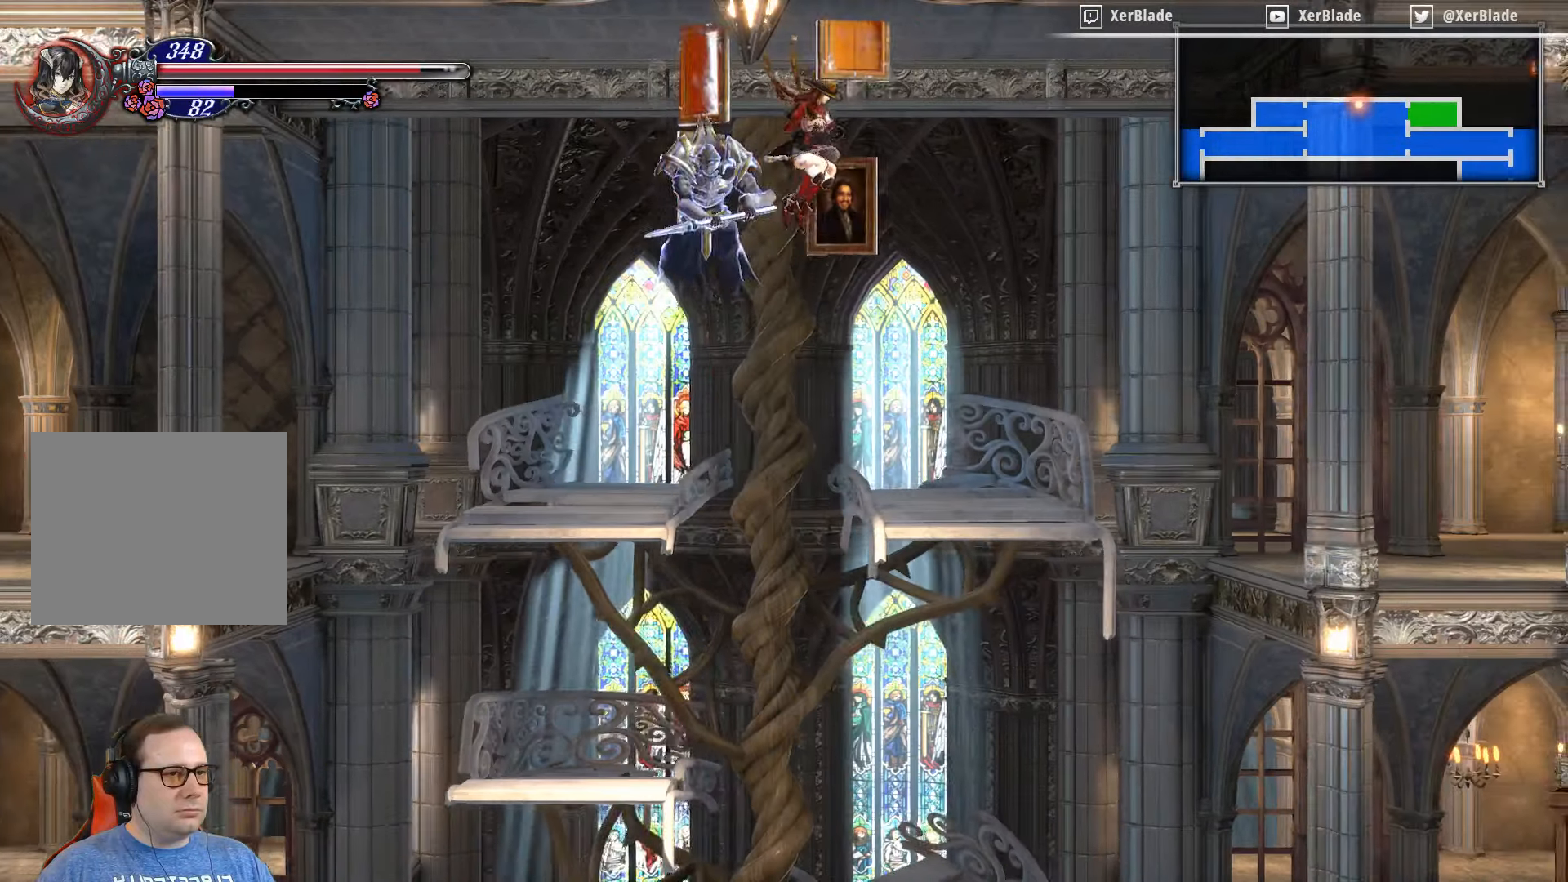
{"buttons": ["CROSS", "DPAD_RIGHT"], "right_stick": "center", "events": [[466, "CROSS", "down"]]}
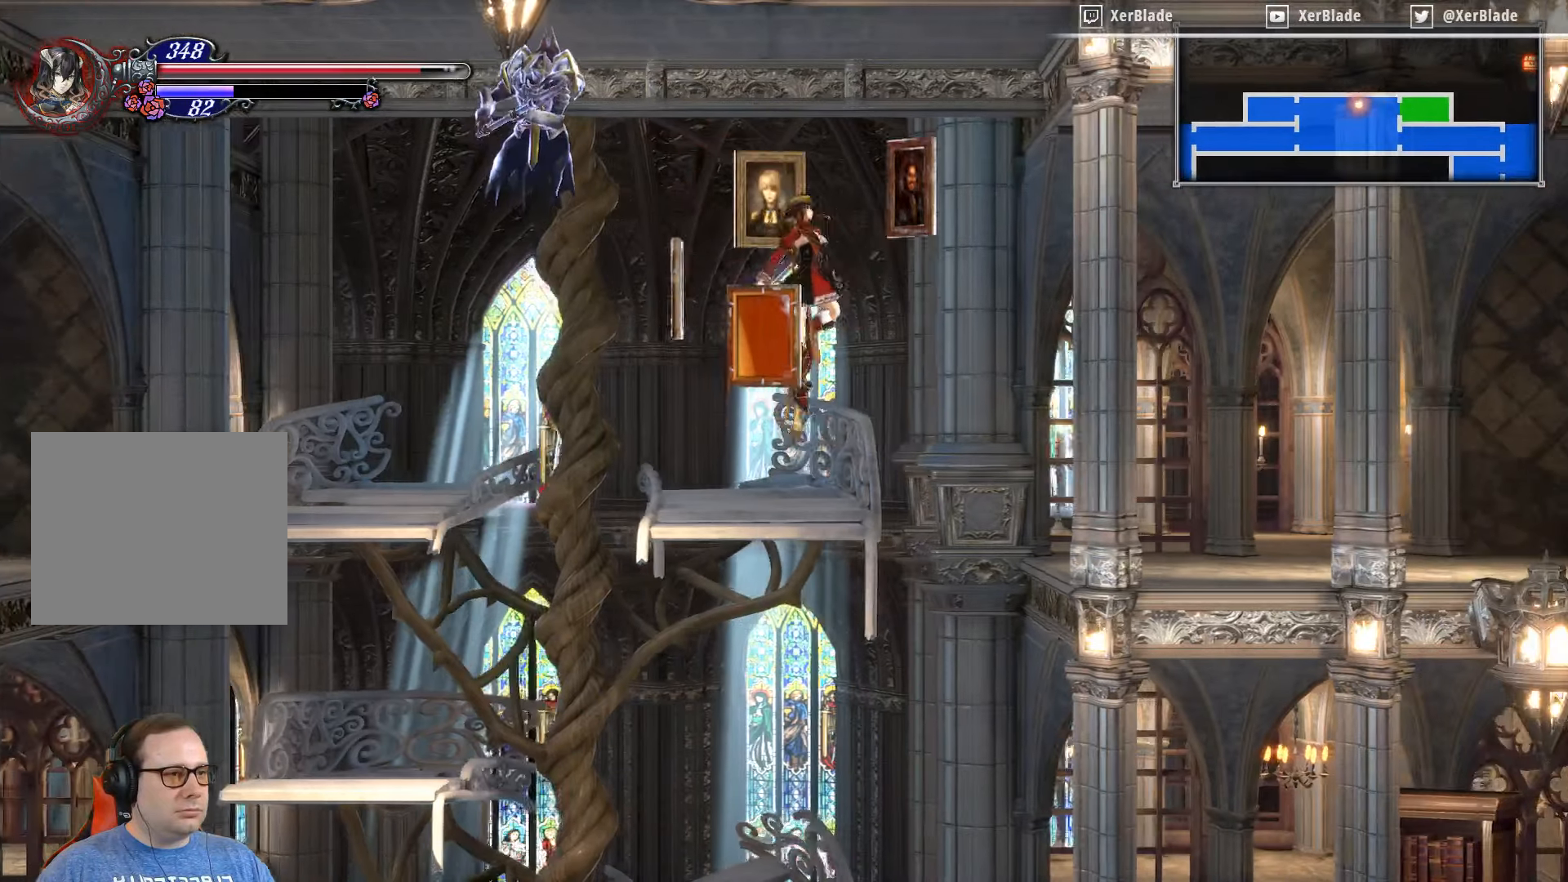
{"buttons": ["CROSS", "DPAD_RIGHT"], "right_stick": "center", "events": []}
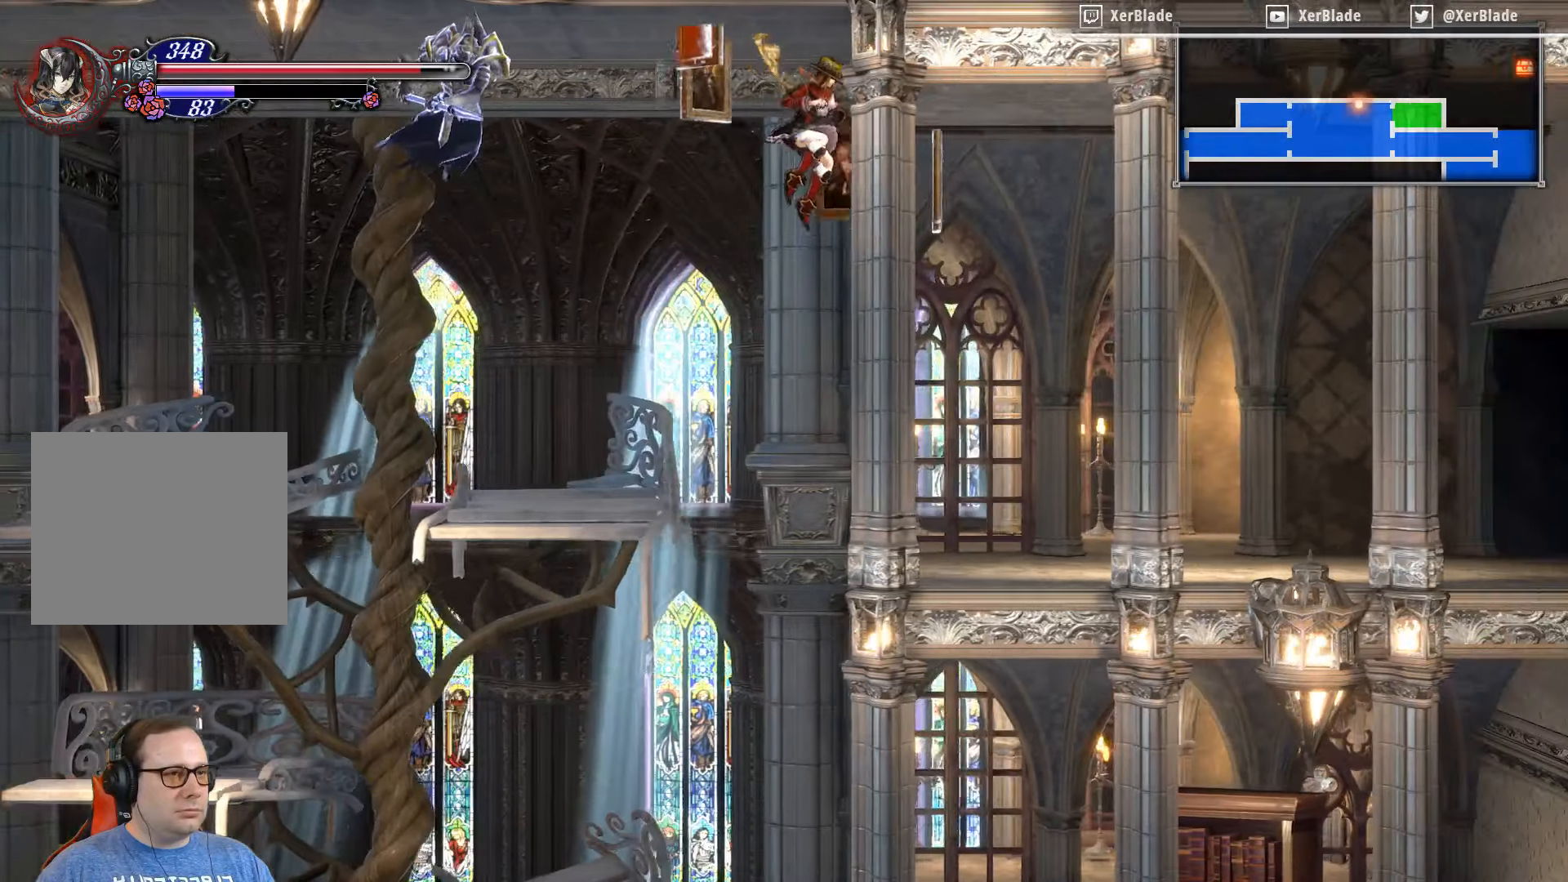
{"buttons": ["DPAD_RIGHT"], "right_stick": "center", "events": [[166, "CROSS", "up"]]}
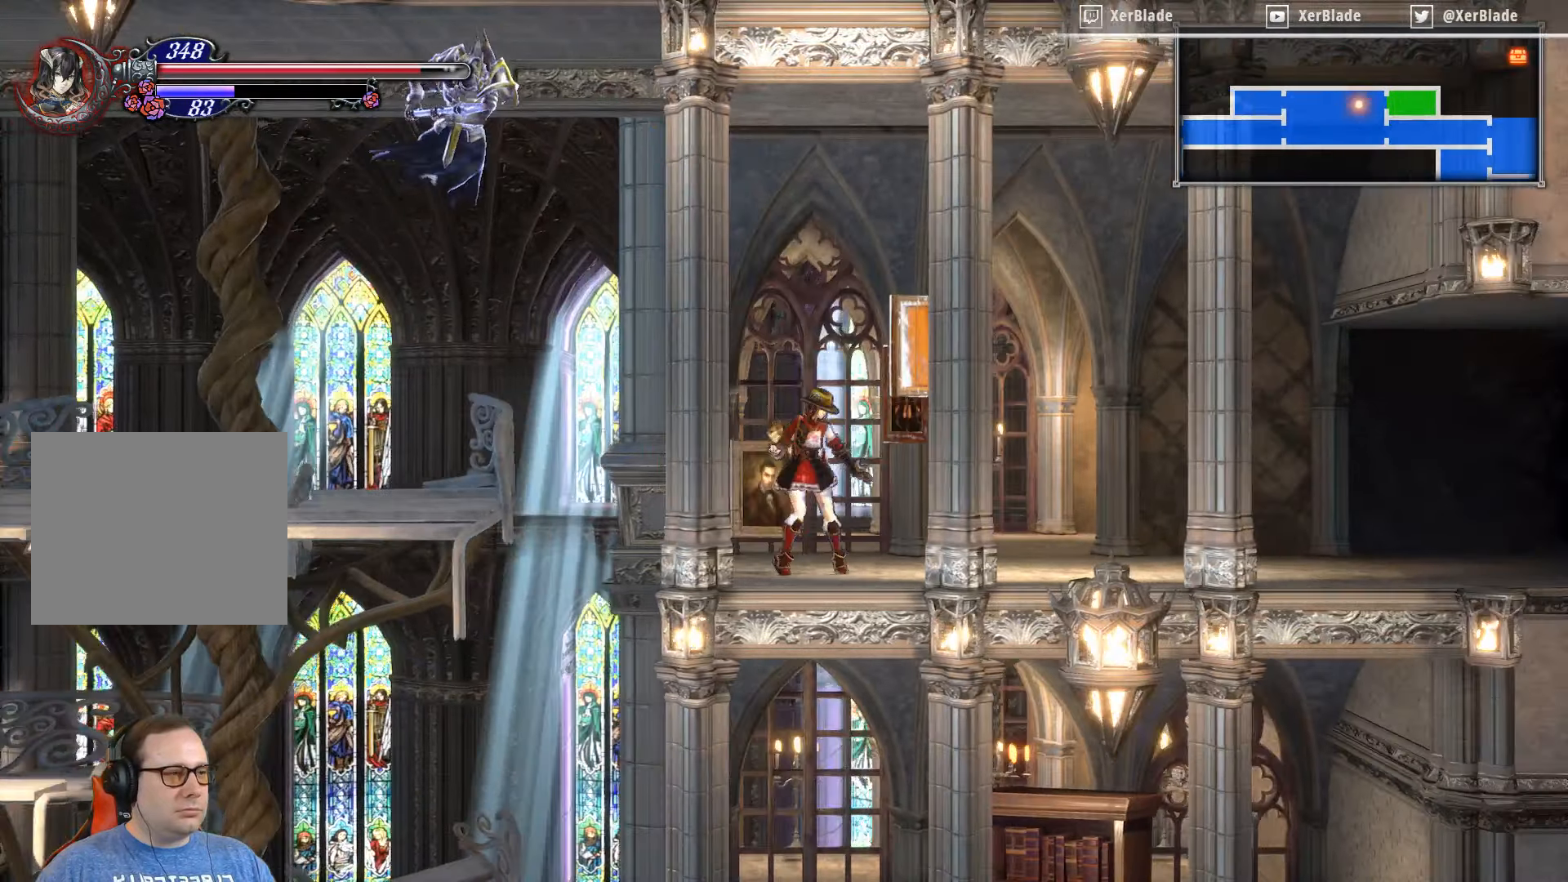
{"buttons": ["DPAD_RIGHT"], "right_stick": "center", "events": []}
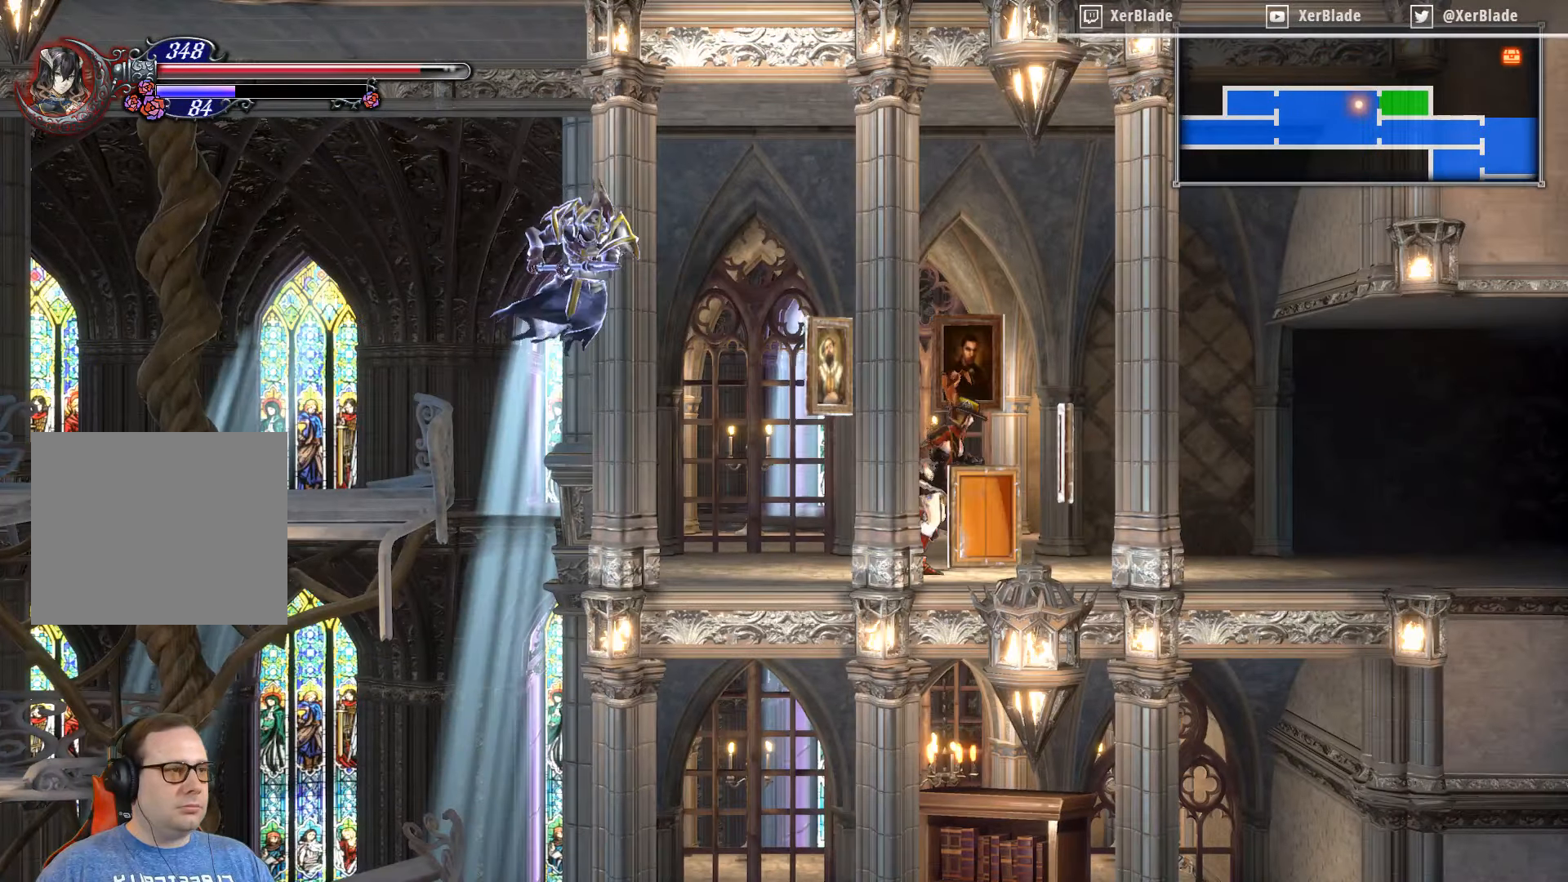
{"buttons": ["DPAD_RIGHT"], "right_stick": "center", "events": []}
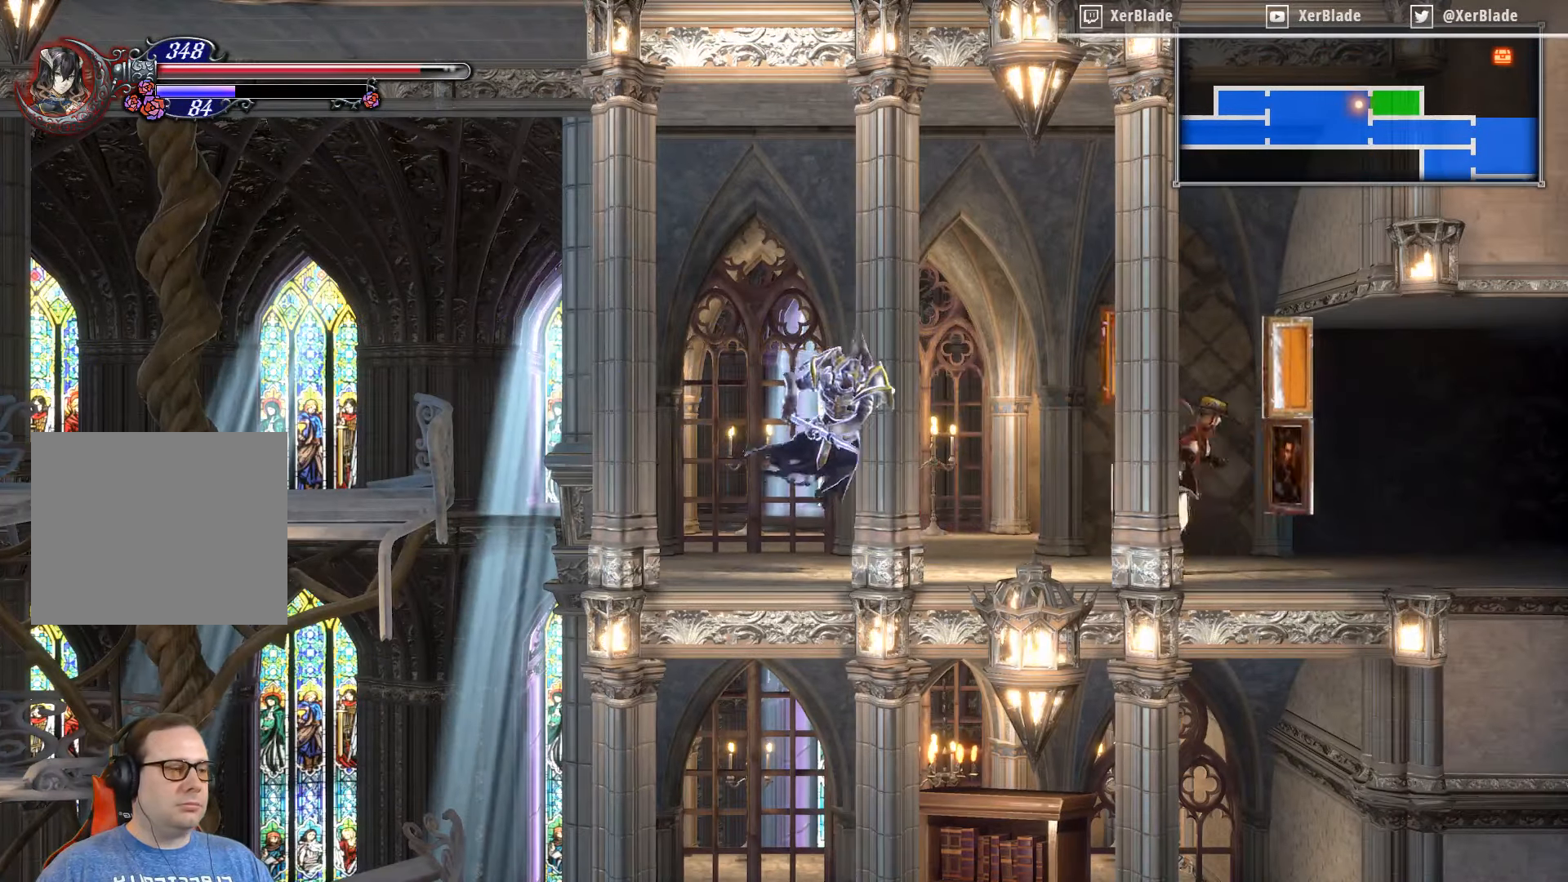
{"buttons": ["DPAD_RIGHT"], "right_stick": "center", "events": []}
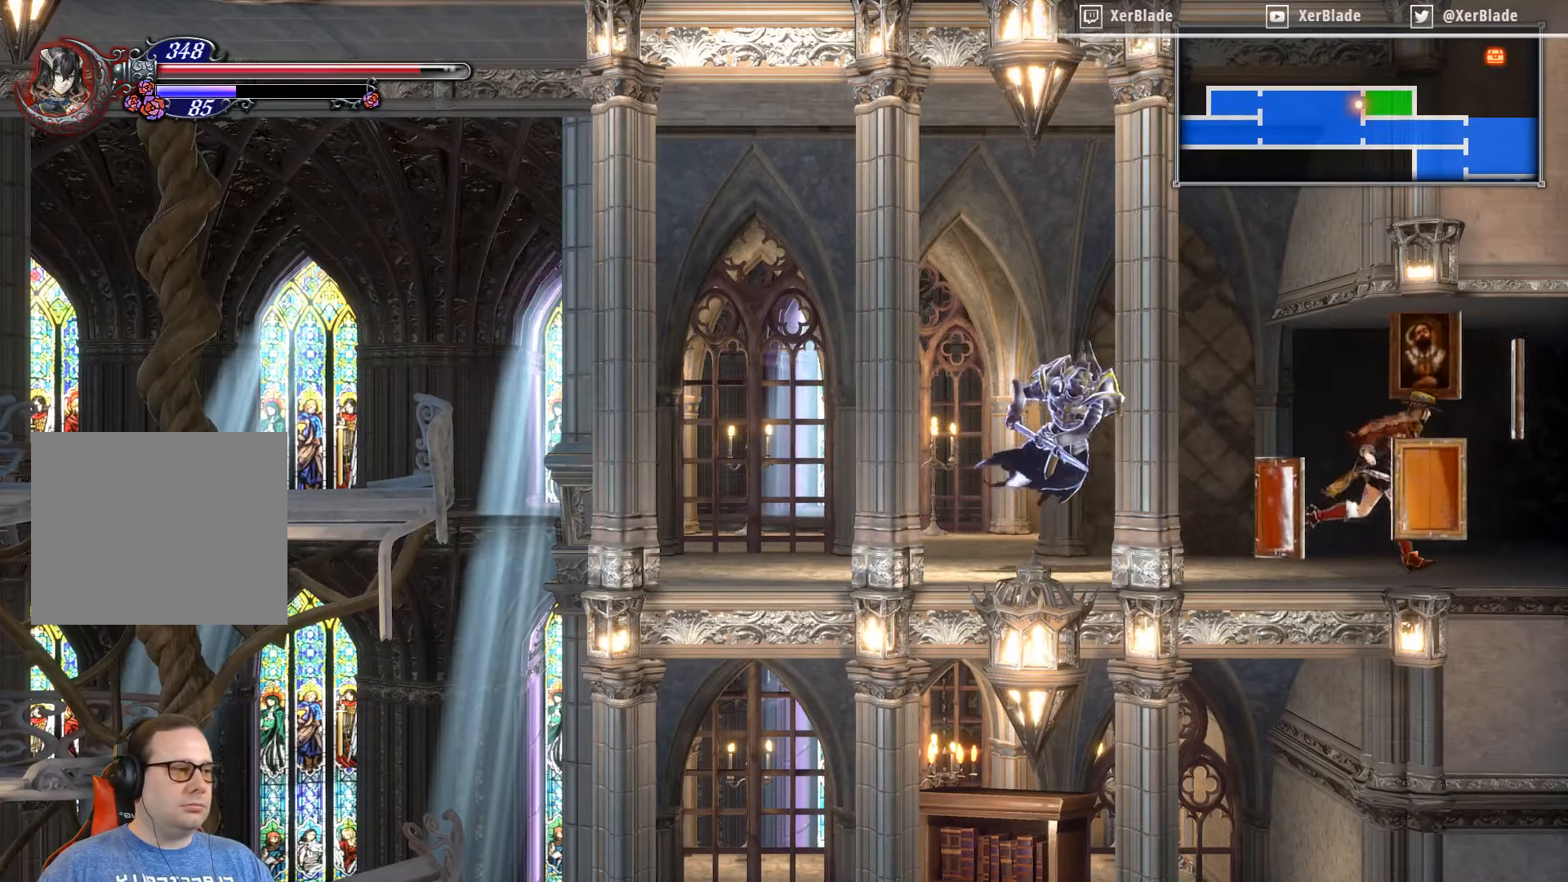
{"buttons": ["DPAD_RIGHT"], "right_stick": "center", "events": []}
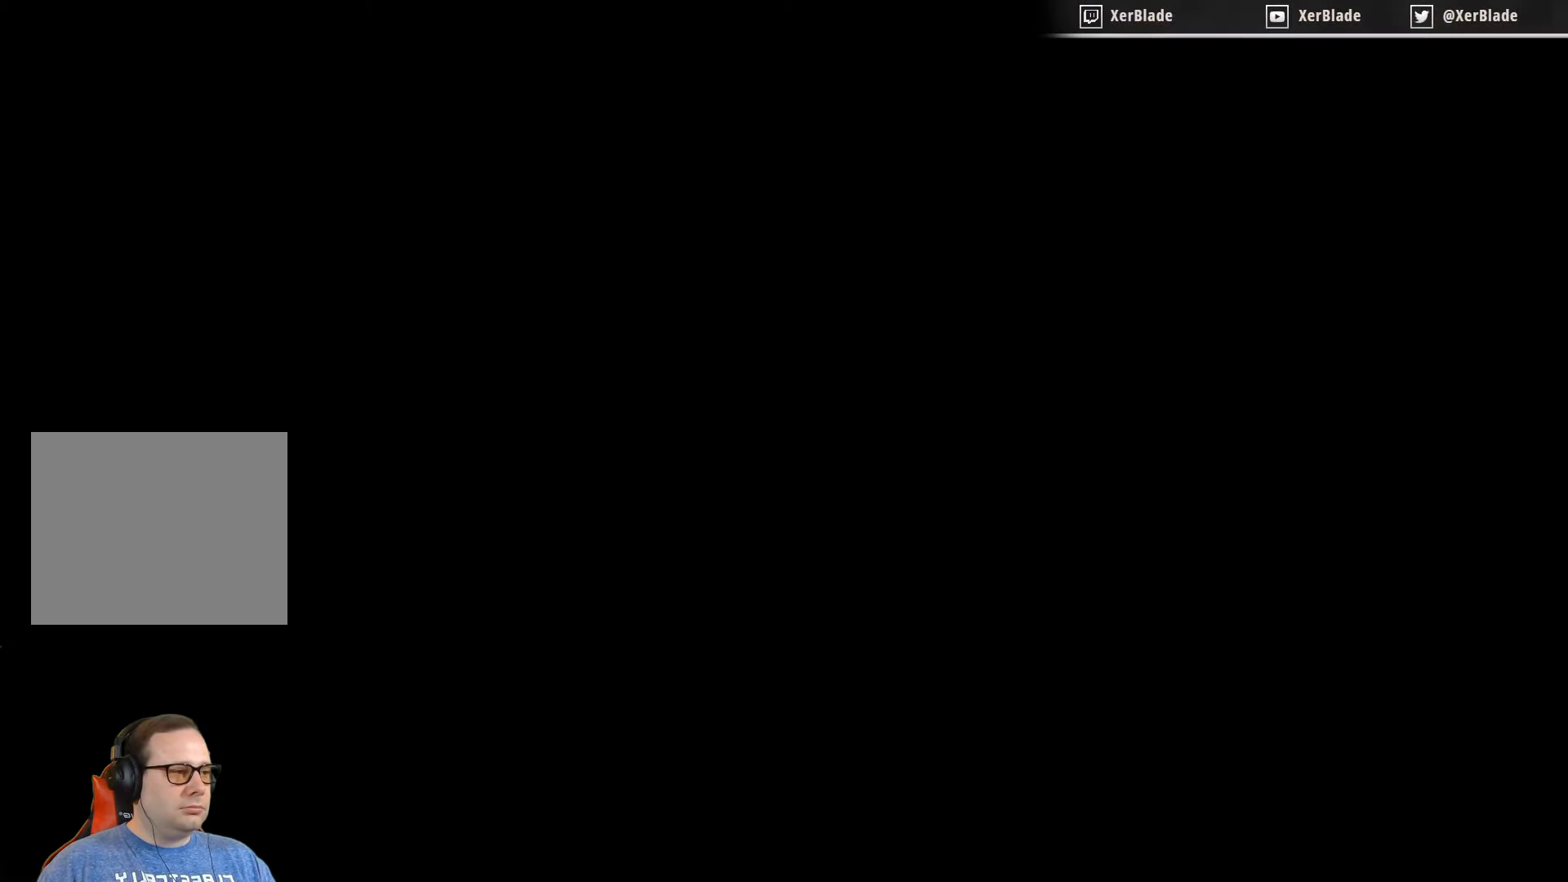
{"buttons": [], "right_stick": "center", "events": [[450, "DPAD_RIGHT", "up"]]}
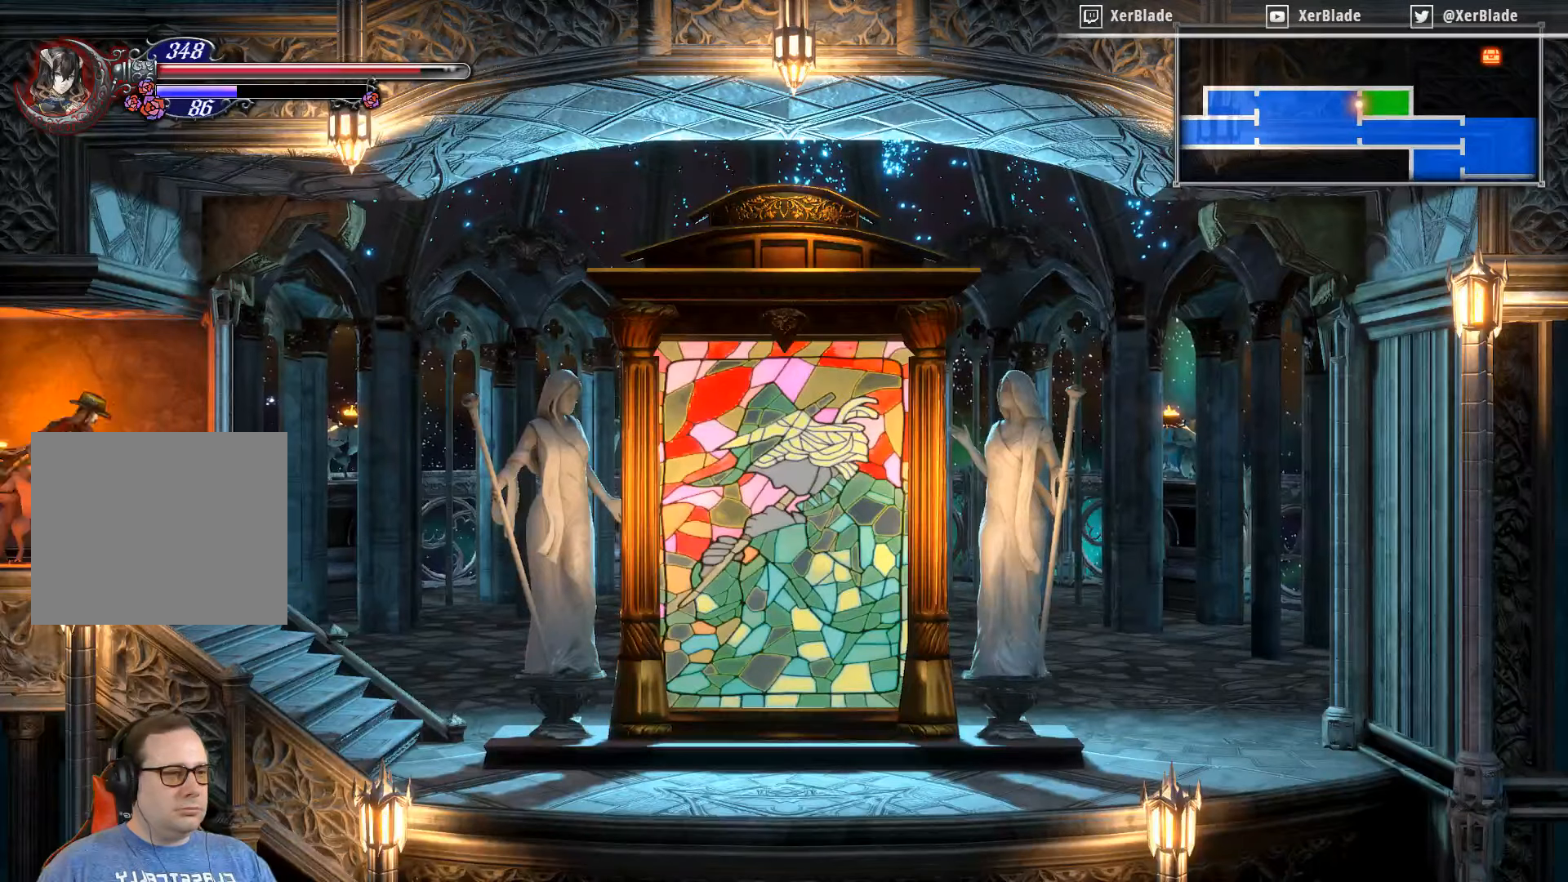
{"buttons": ["DPAD_RIGHT"], "right_stick": "center", "events": [[50, "DPAD_RIGHT", "down"], [150, "DPAD_RIGHT", "up"], [333, "DPAD_RIGHT", "down"]]}
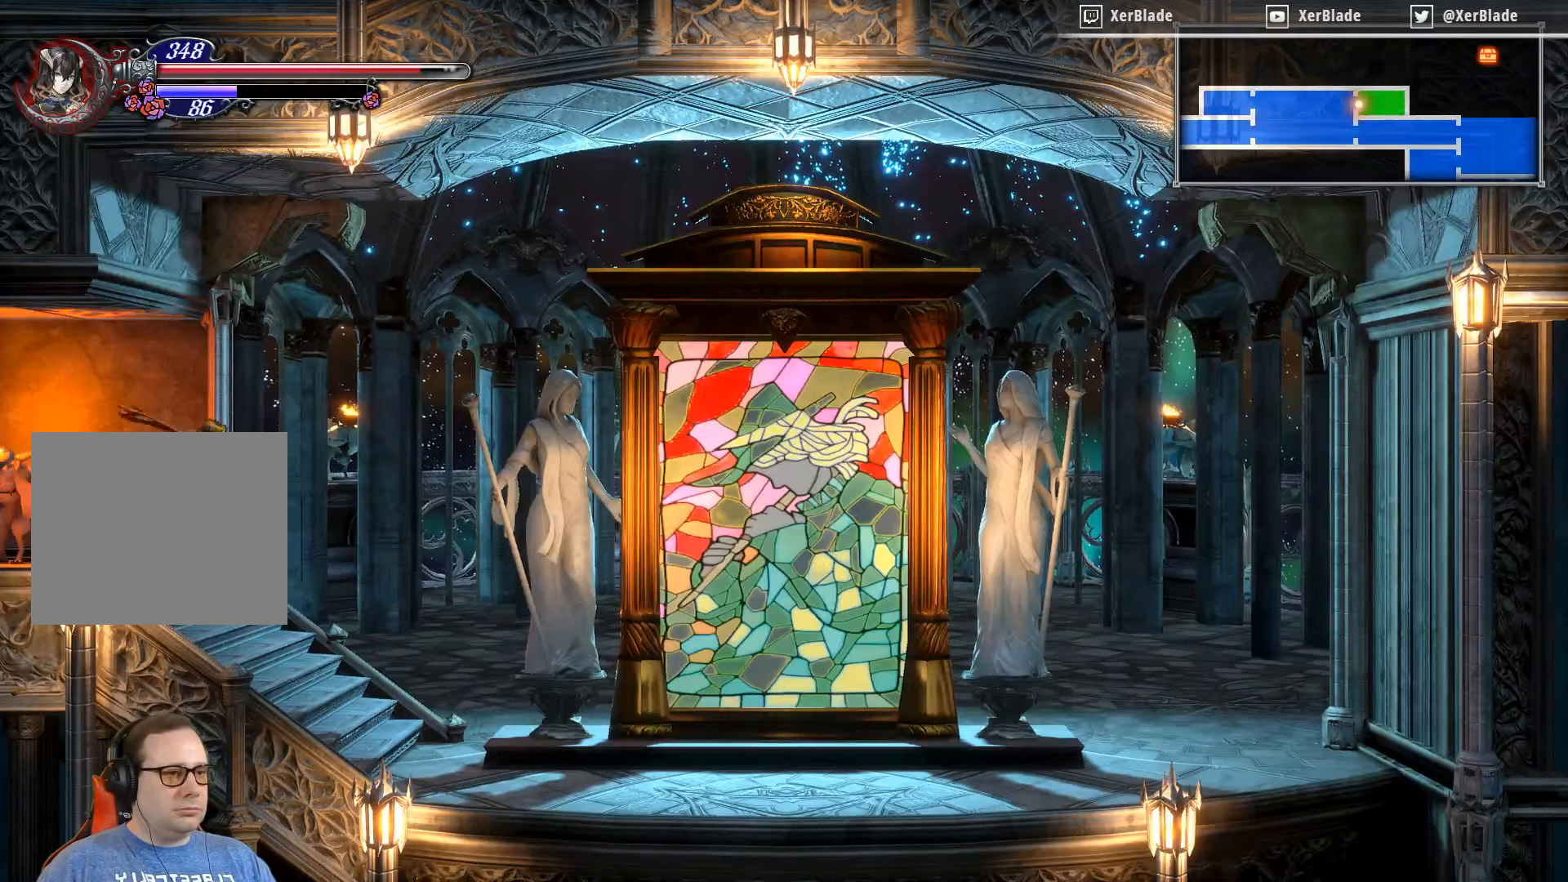
{"buttons": ["DPAD_RIGHT"], "right_stick": "center", "events": []}
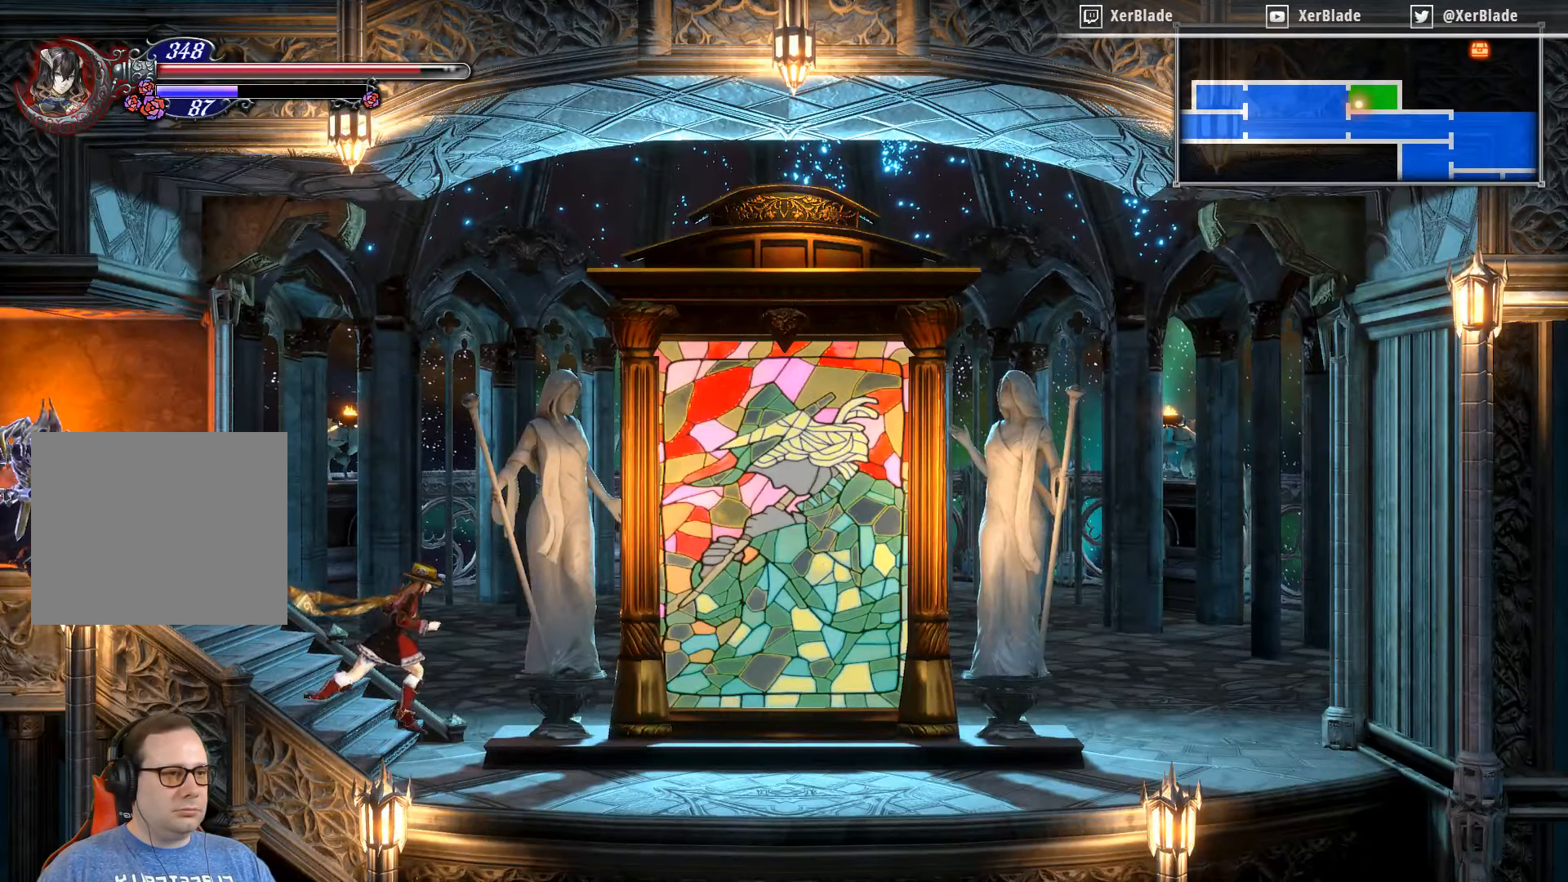
{"buttons": ["DPAD_RIGHT"], "right_stick": "center", "events": []}
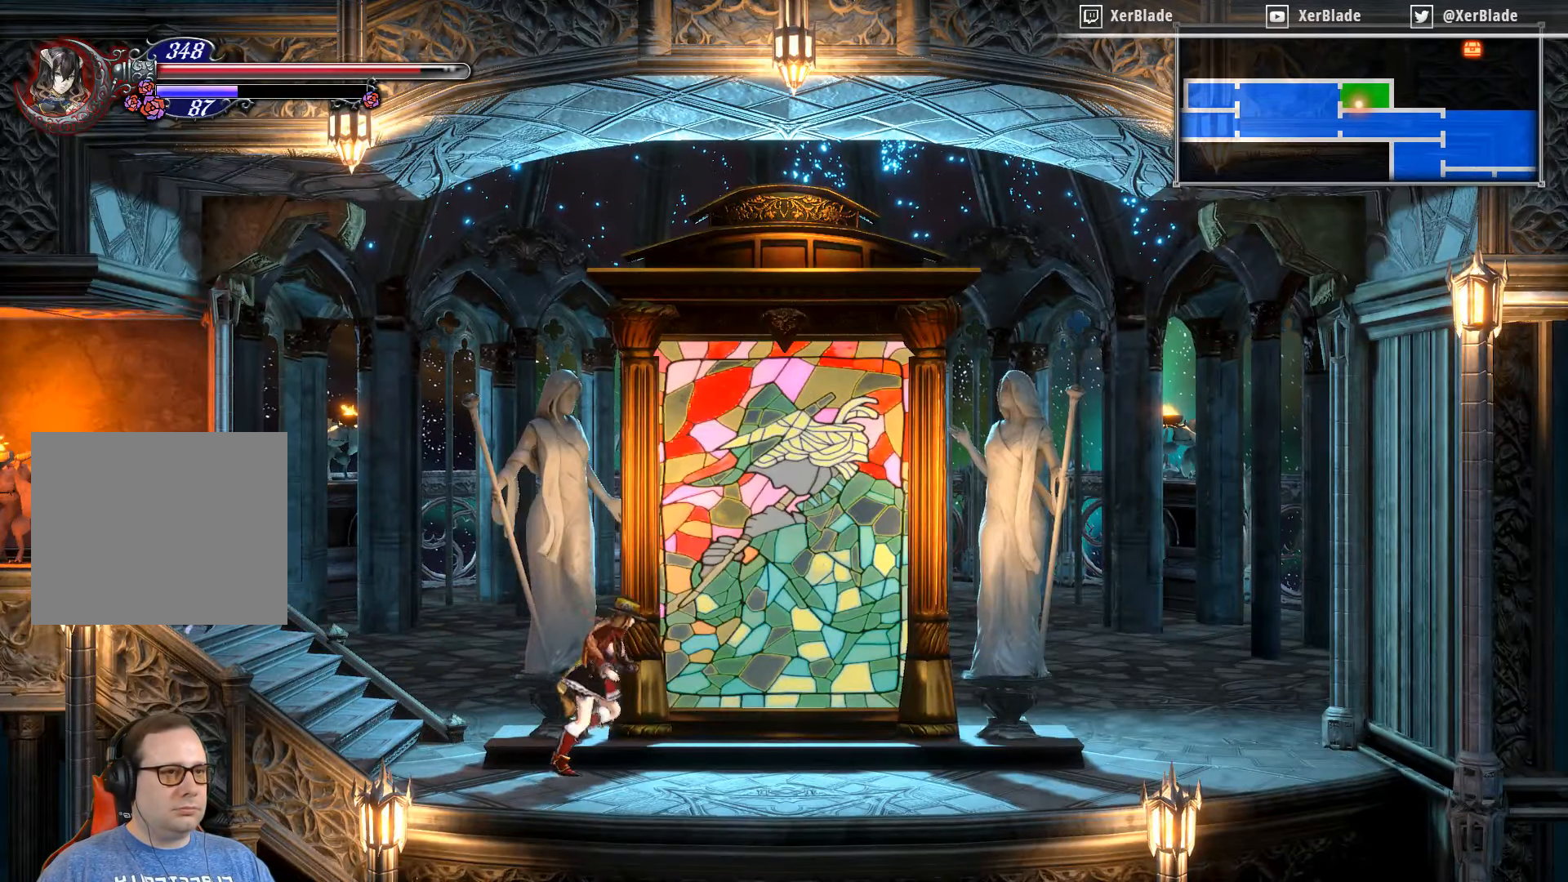
{"buttons": [], "right_stick": "center", "events": [[483, "DPAD_RIGHT", "up"]]}
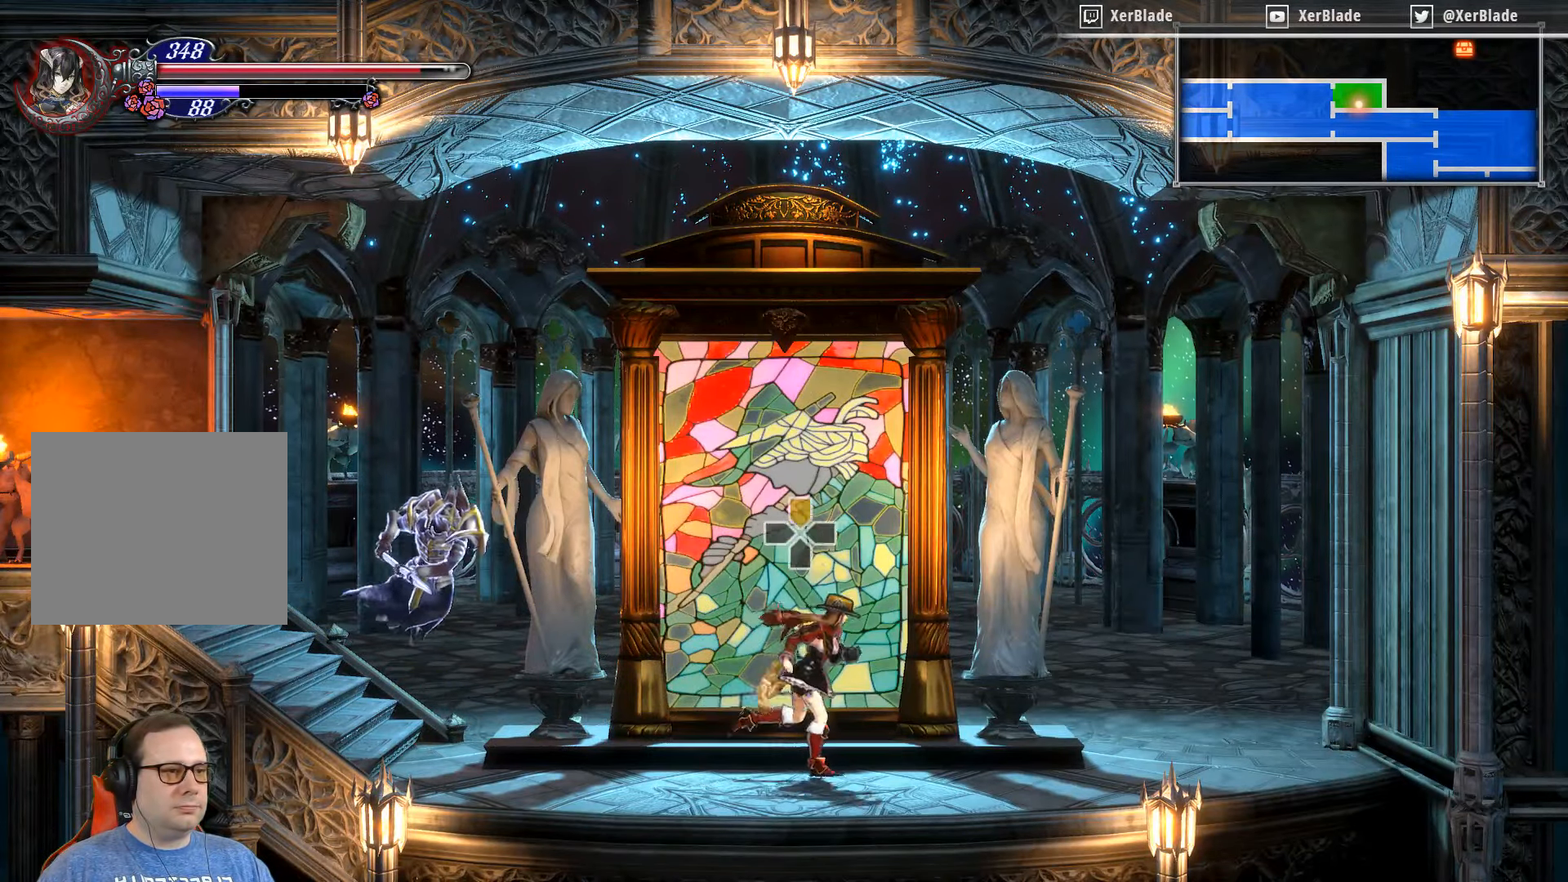
{"buttons": [], "right_stick": "center", "events": [[83, "DPAD_UP", "down"], [233, "DPAD_UP", "up"]]}
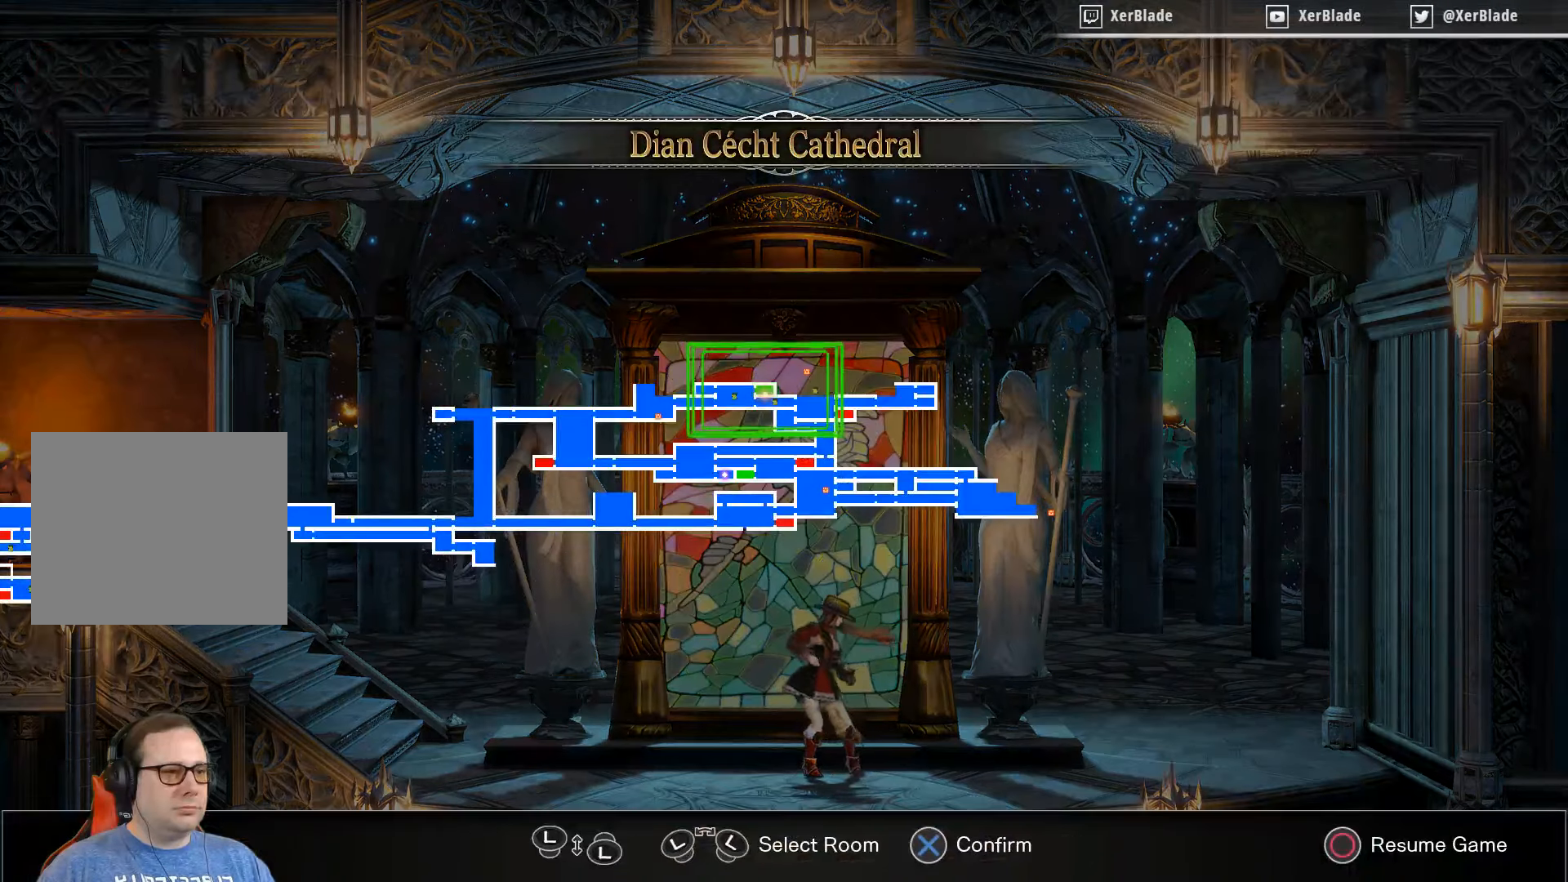
{"buttons": [], "right_stick": "center", "events": [[333, "DPAD_DOWN", "down"], [467, "DPAD_DOWN", "up"]]}
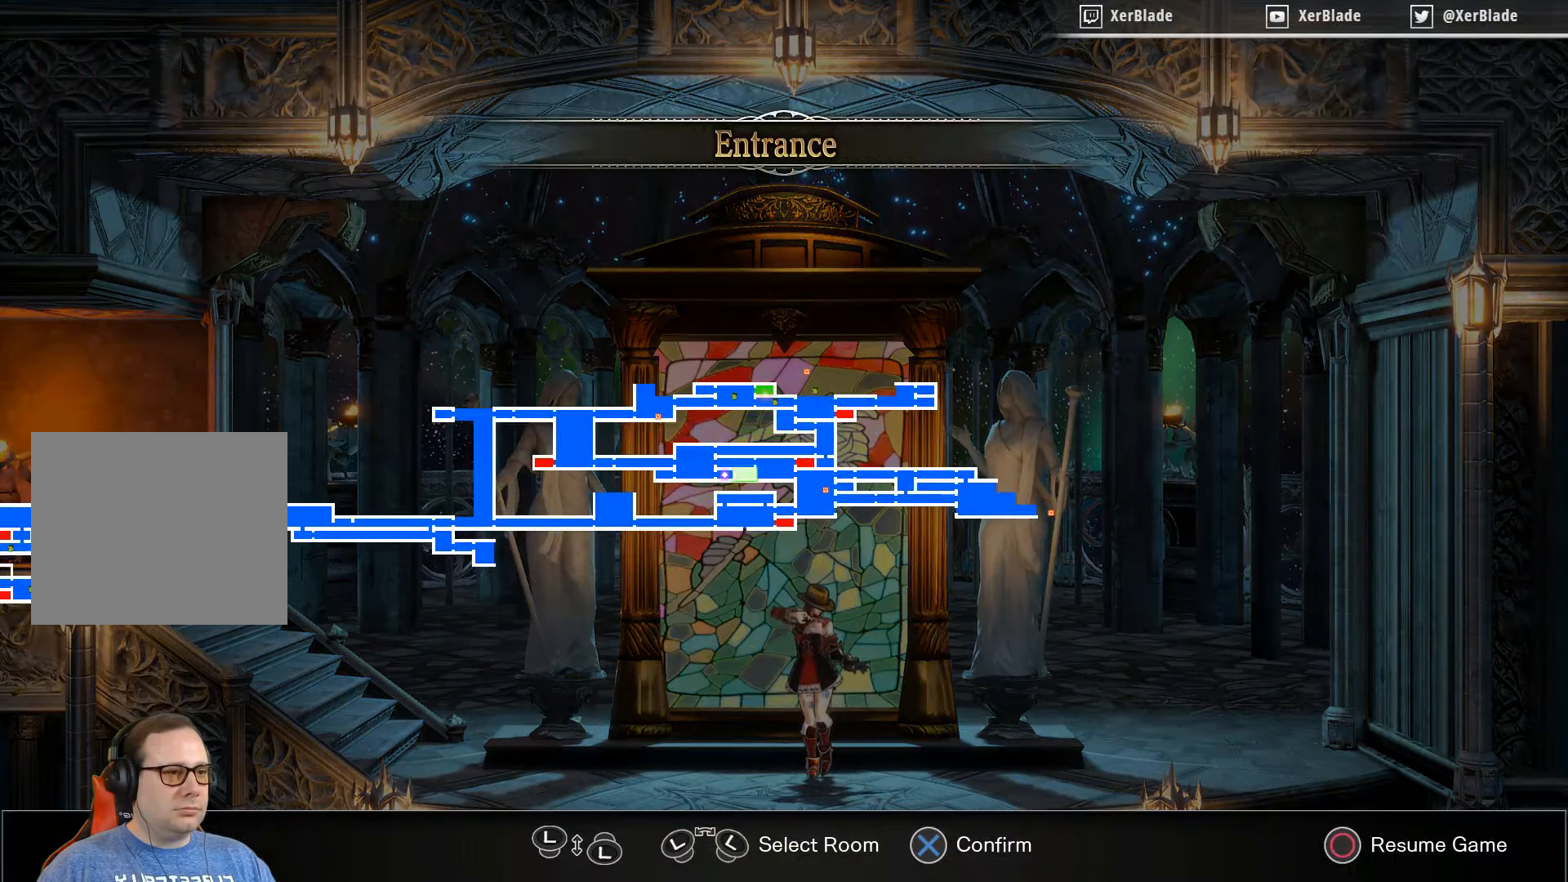
{"buttons": ["CROSS"], "right_stick": "center", "events": [[483, "CROSS", "down"]]}
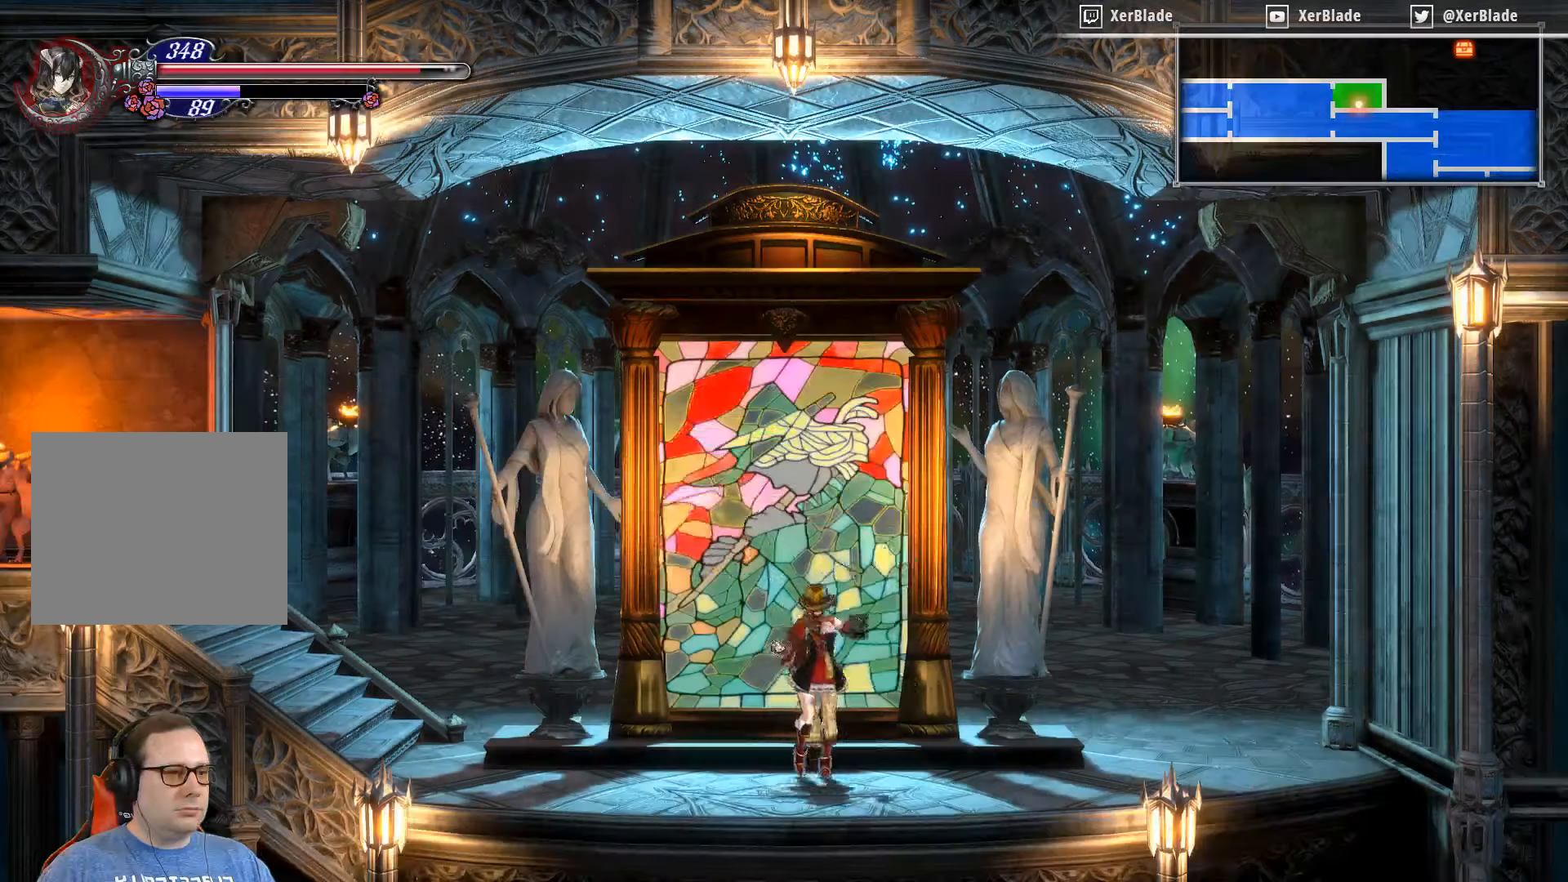
{"buttons": [], "right_stick": "center", "events": [[150, "CROSS", "up"]]}